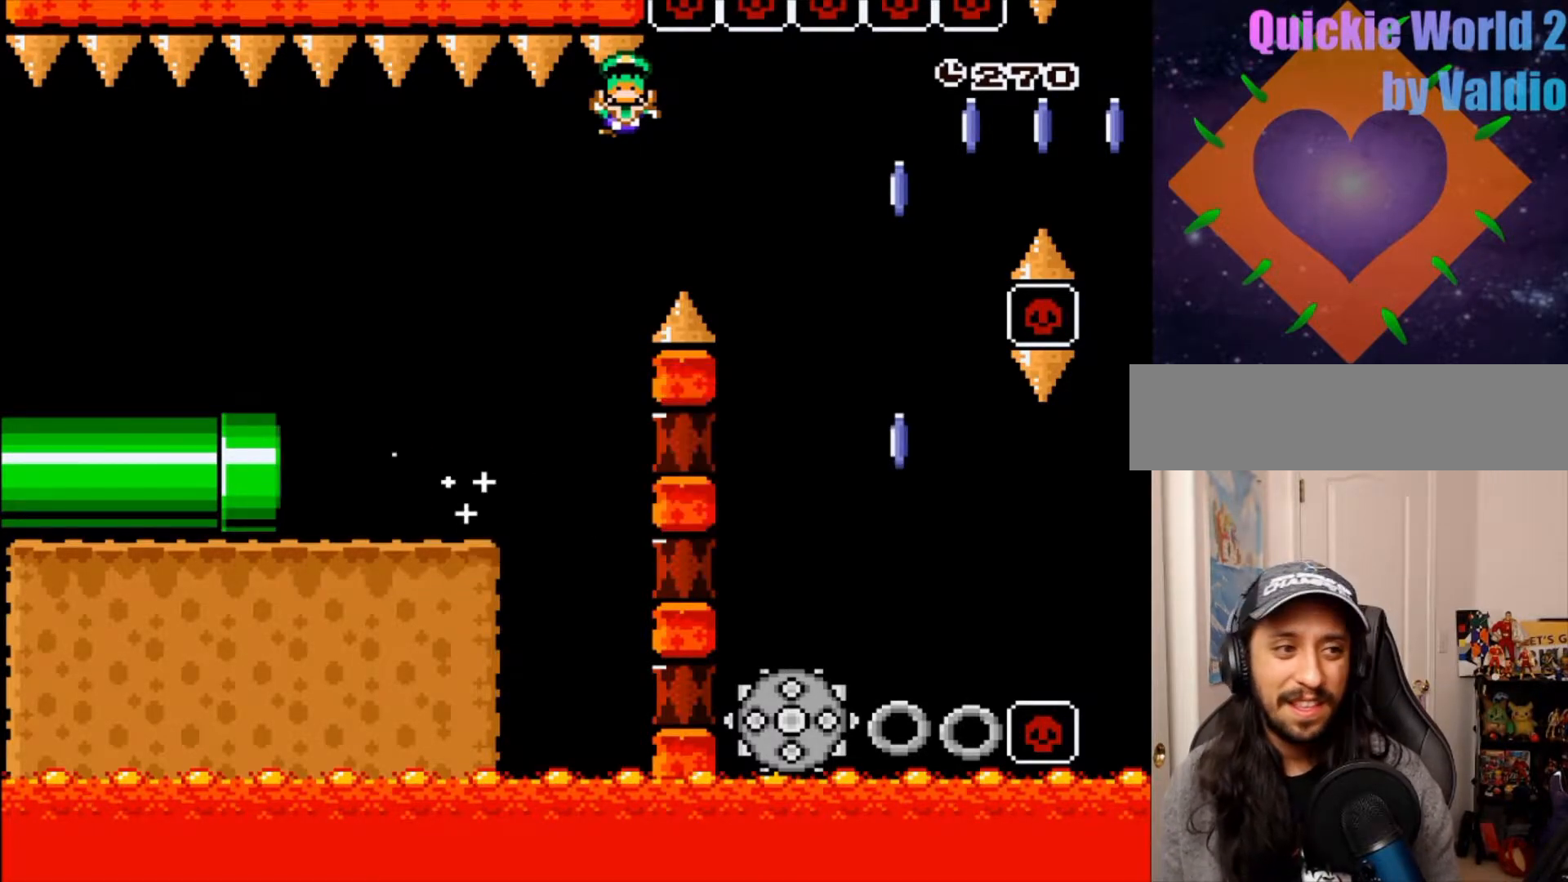
Gameplay with a controller (Nintendo layout); each line is a JSON object with the inputs held at the frame after it. "events" lists button and stick changes between this image and that frame as [ms after this image, input, new state], when the widget could be followed in between. Not read: L3 R3.
{"buttons": ["X"], "events": [[267, "X", "down"]]}
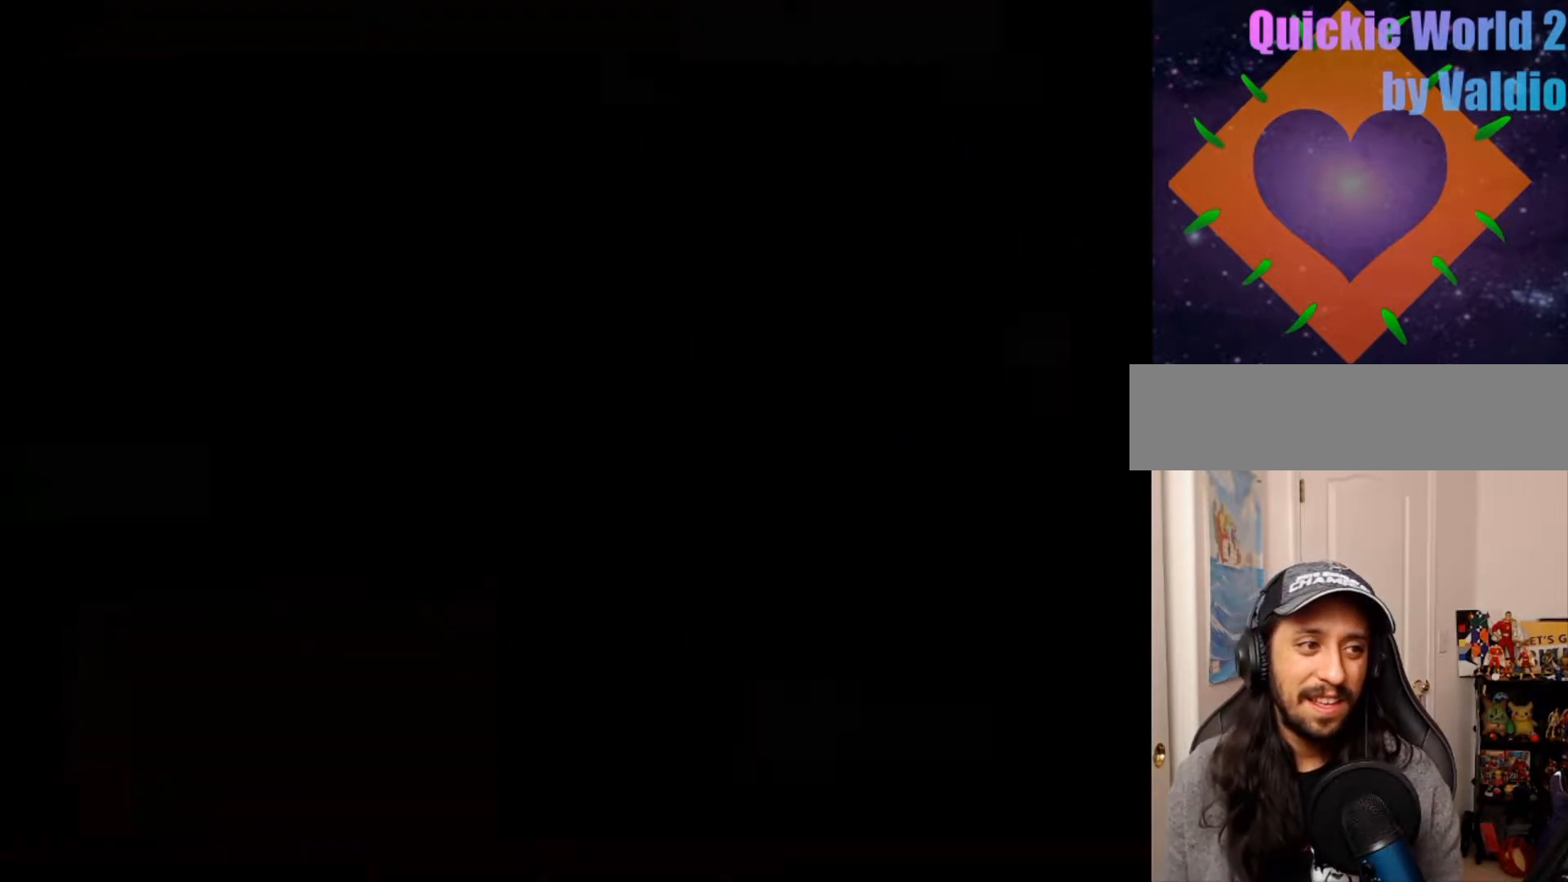
{"buttons": ["X"], "events": []}
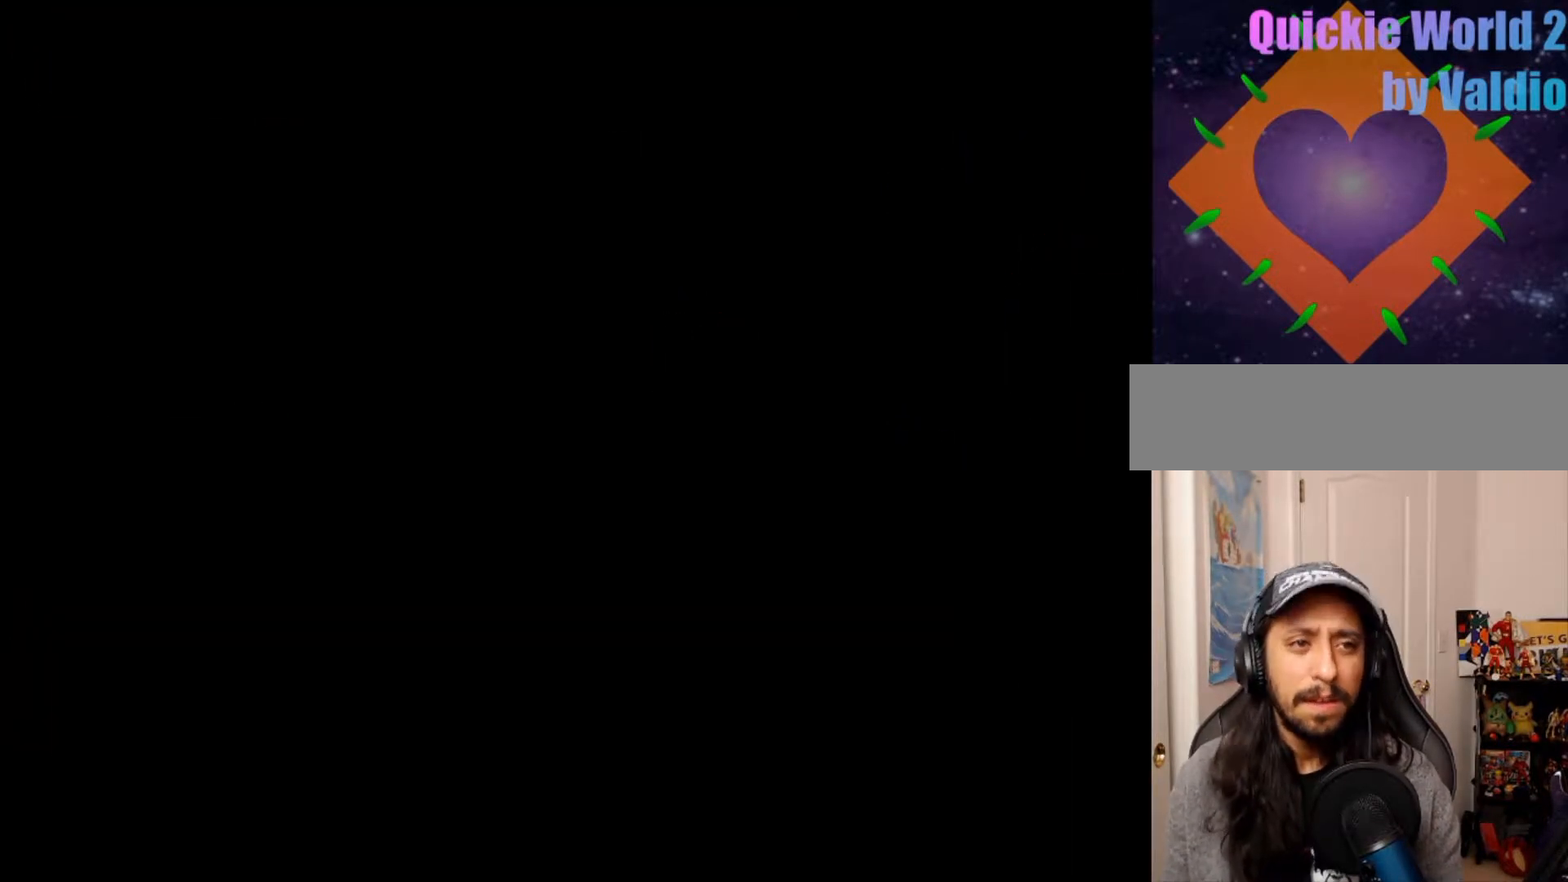
{"buttons": ["X"]}
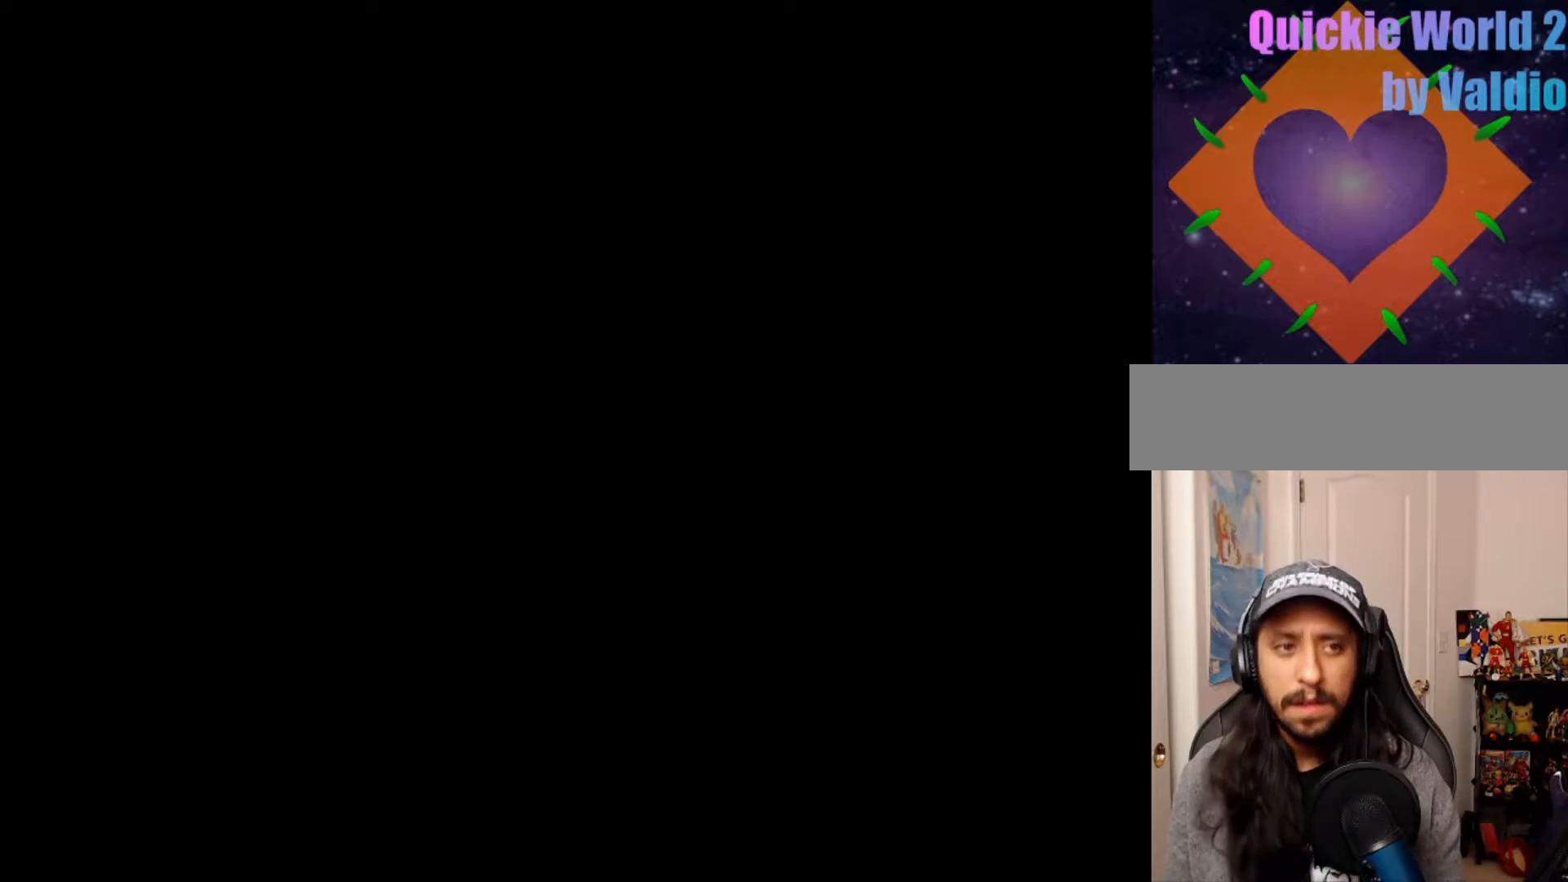
{"buttons": ["X"], "events": [[67, "DPAD_RIGHT", "down"], [117, "DPAD_RIGHT", "up"], [183, "SELECT", "down"], [233, "SELECT", "up"]]}
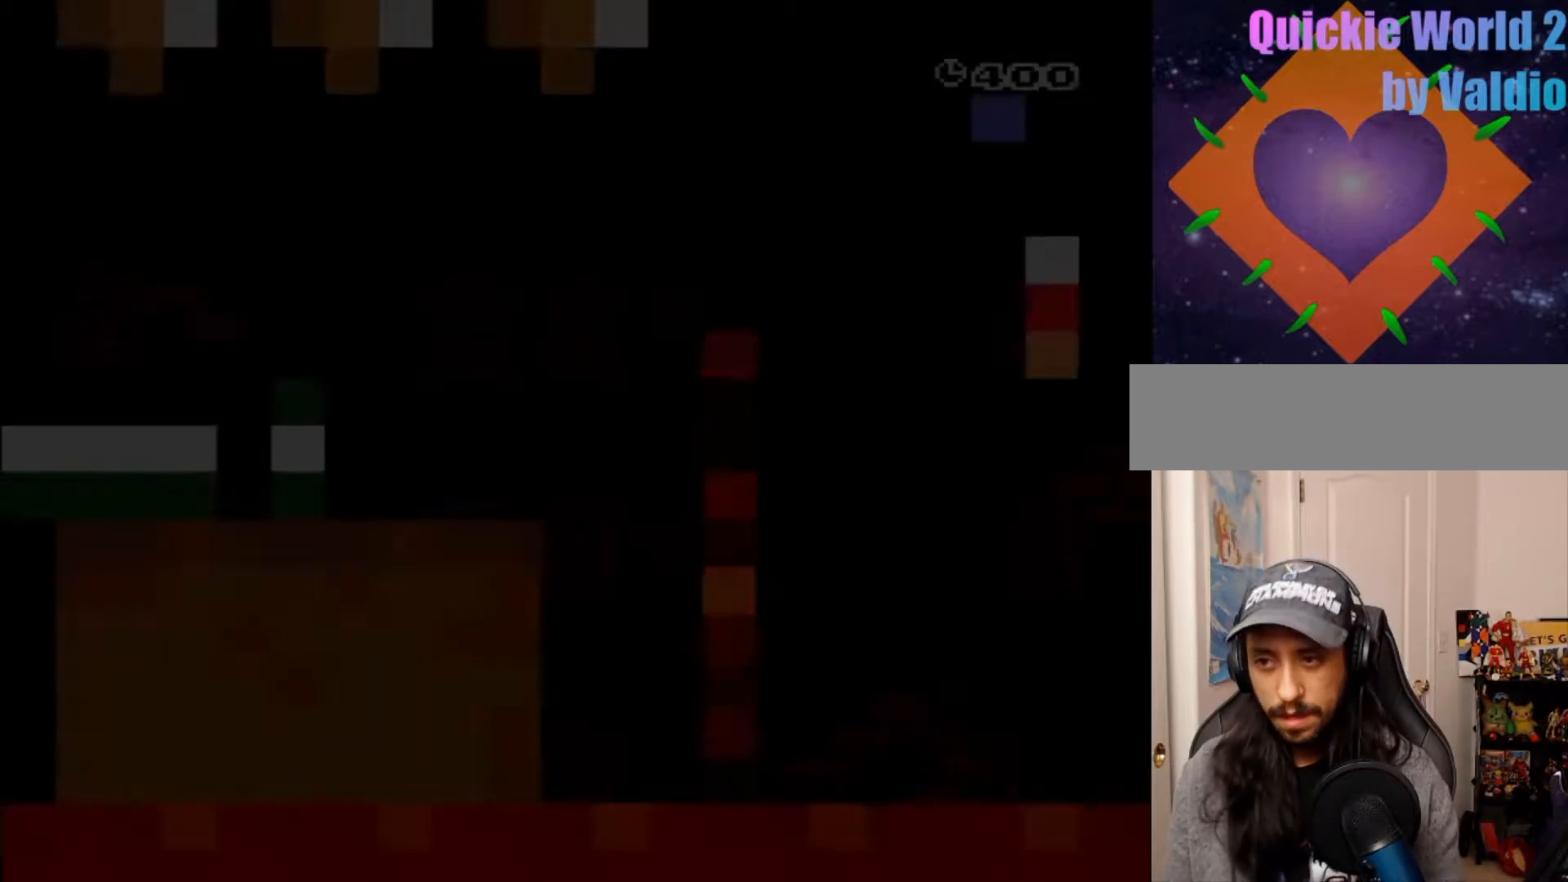
{"buttons": ["X"], "events": []}
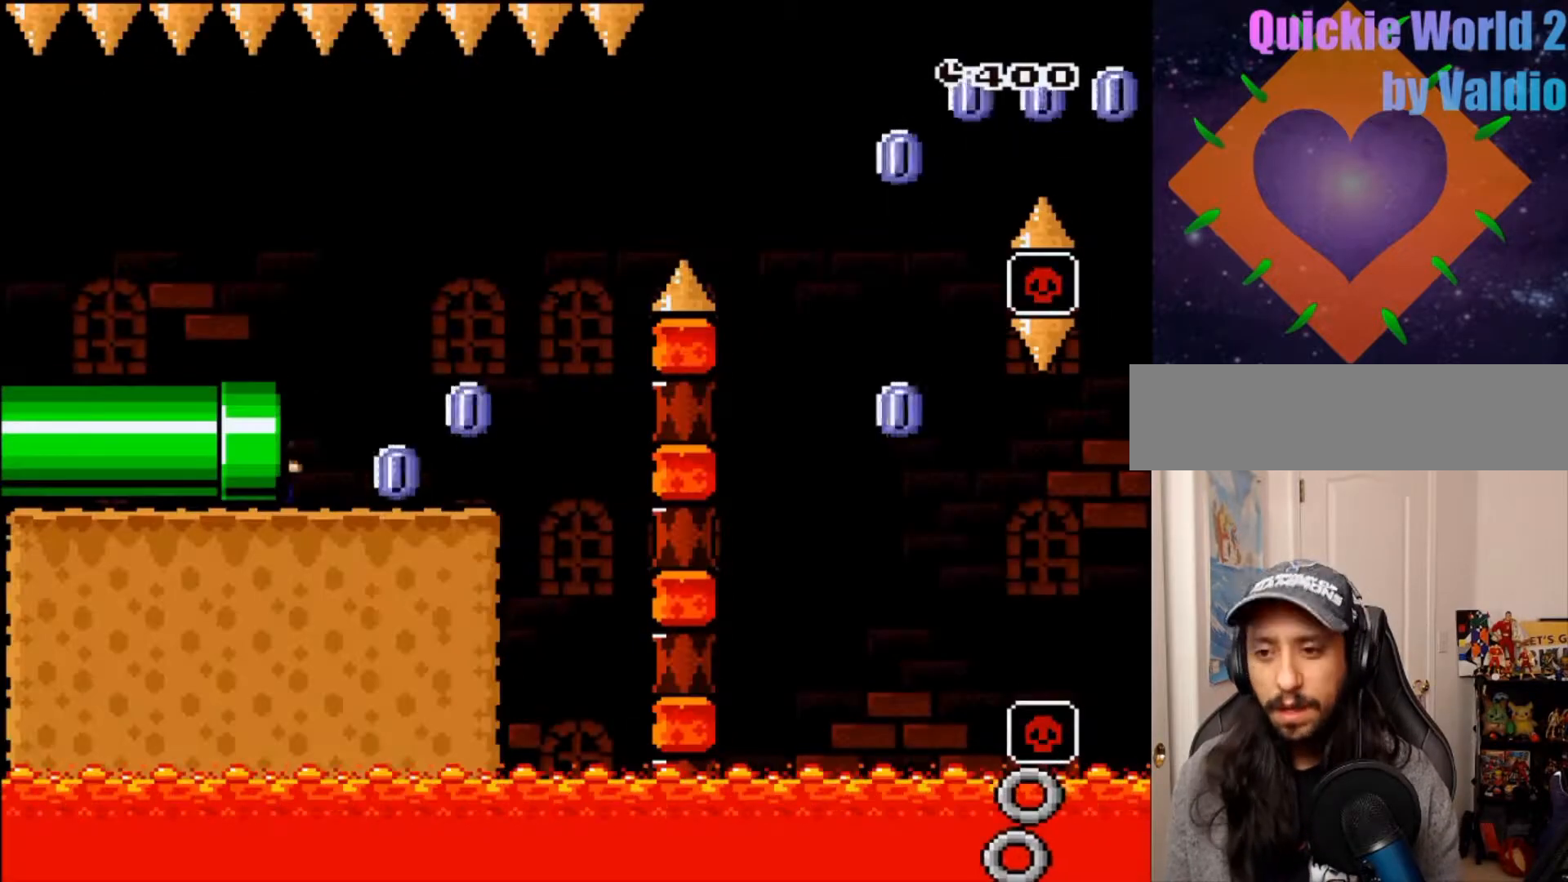
{"buttons": ["X", "DPAD_RIGHT"], "events": [[67, "DPAD_RIGHT", "down"]]}
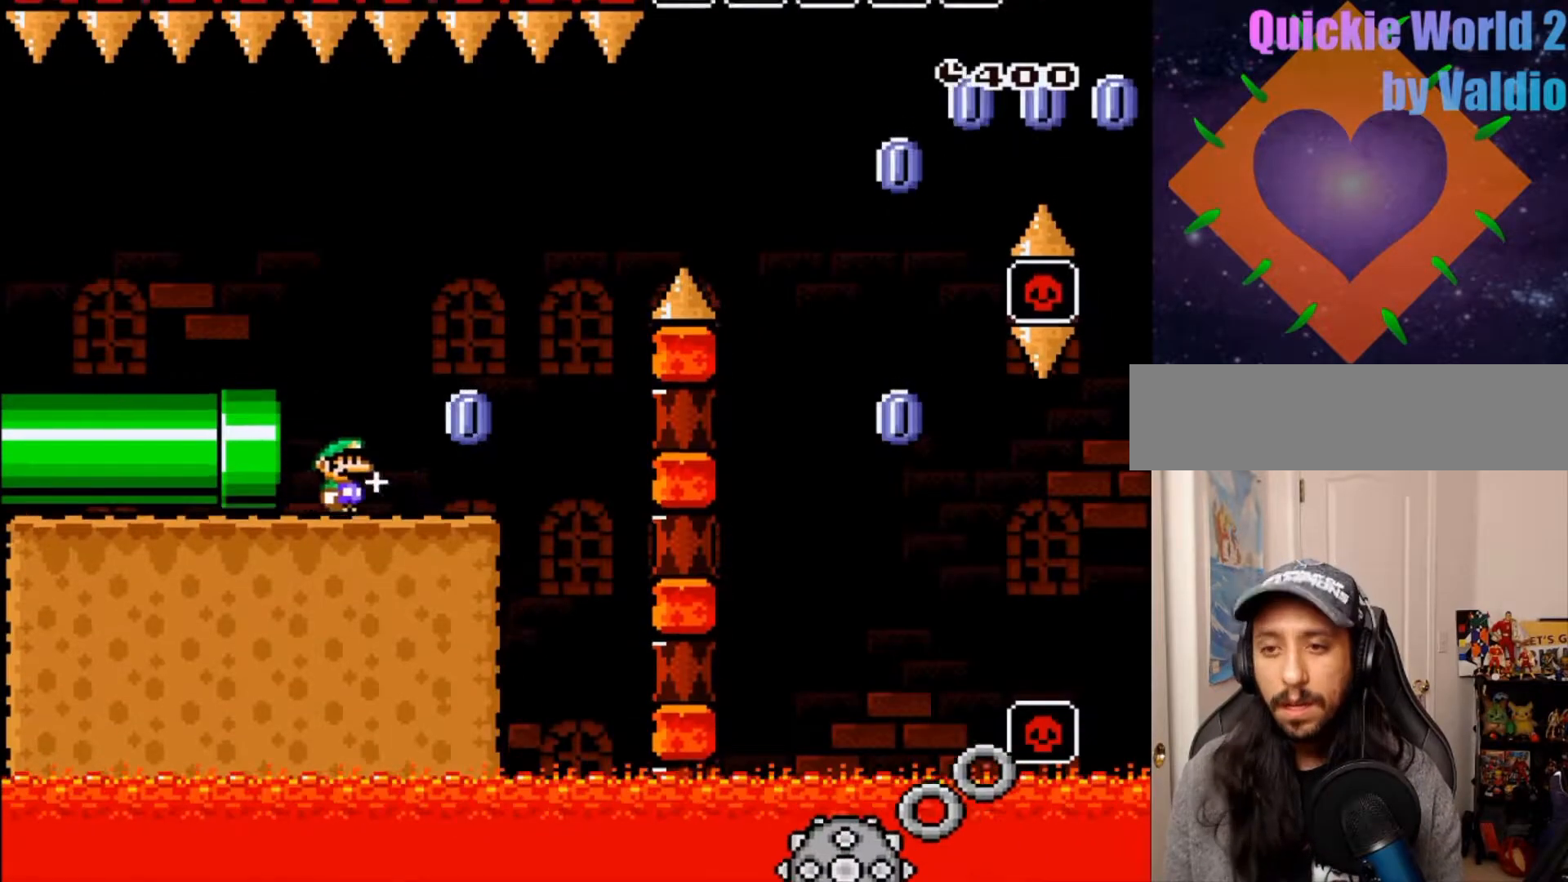
{"buttons": ["A", "X", "DPAD_RIGHT"], "events": [[200, "A", "down"], [233, "DPAD_LEFT", "down"], [367, "DPAD_LEFT", "up"]]}
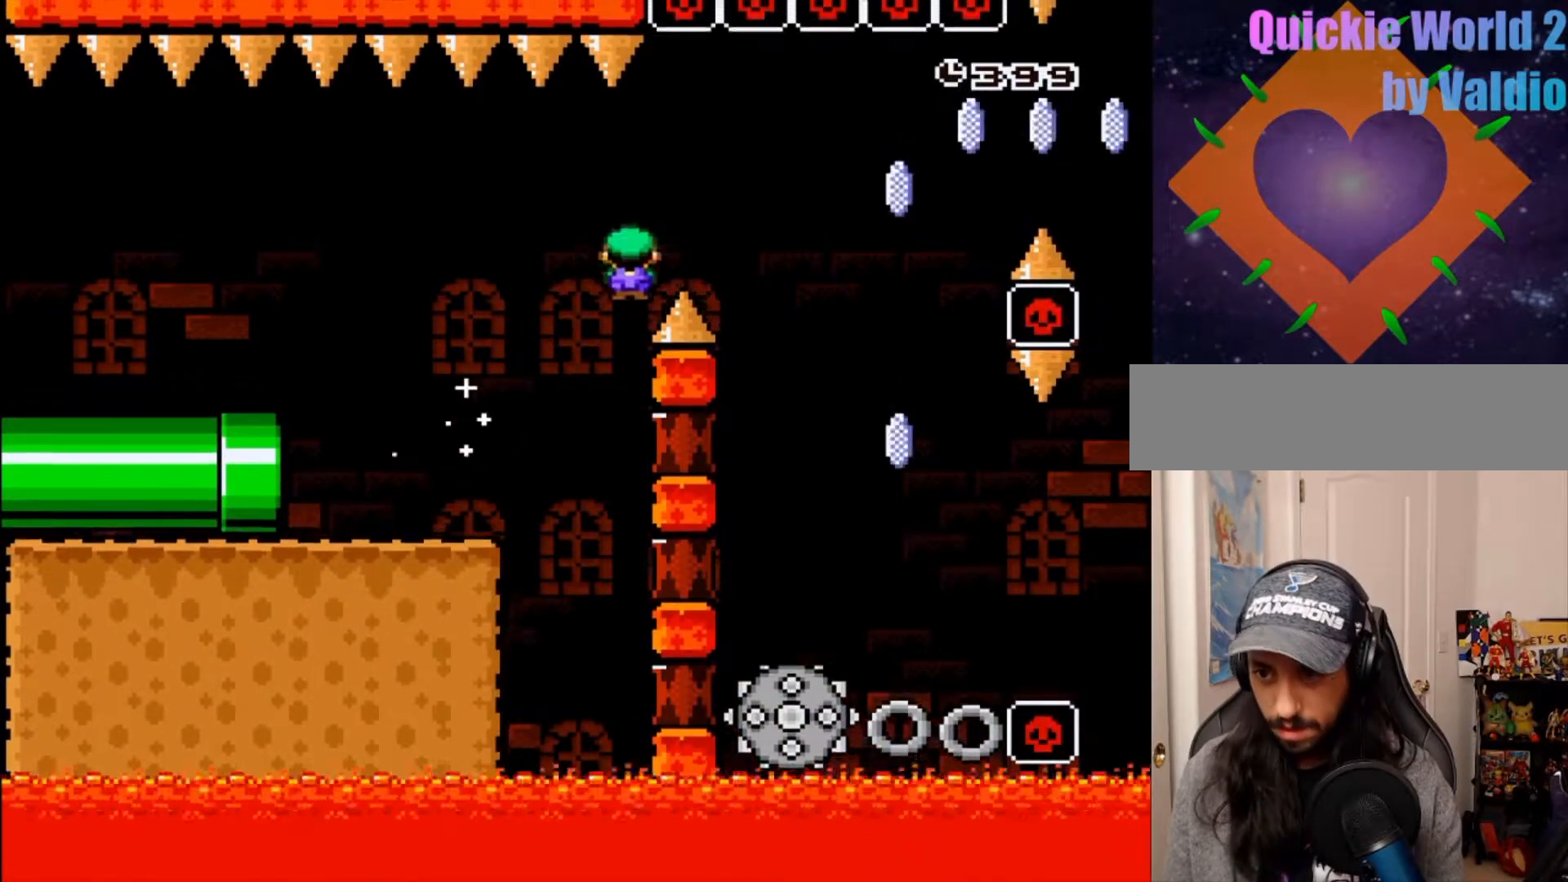
{"buttons": ["A", "X", "DPAD_RIGHT"], "events": [[117, "DPAD_RIGHT", "up"], [283, "DPAD_UP", "down"], [333, "DPAD_RIGHT", "down"], [333, "DPAD_UP", "up"]]}
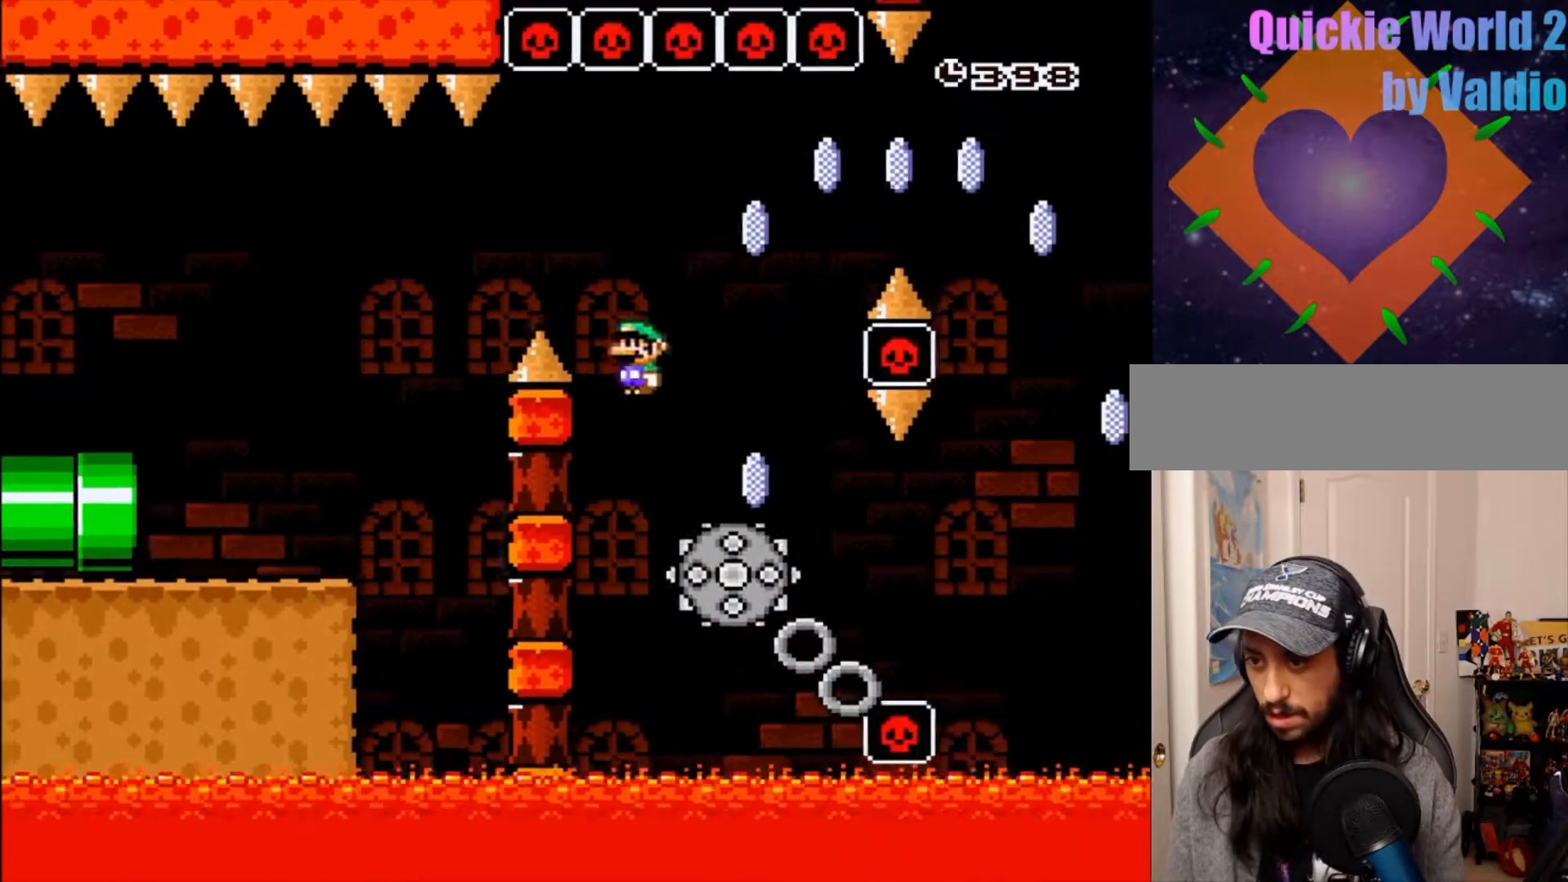
{"buttons": ["A", "X", "DPAD_RIGHT"], "events": []}
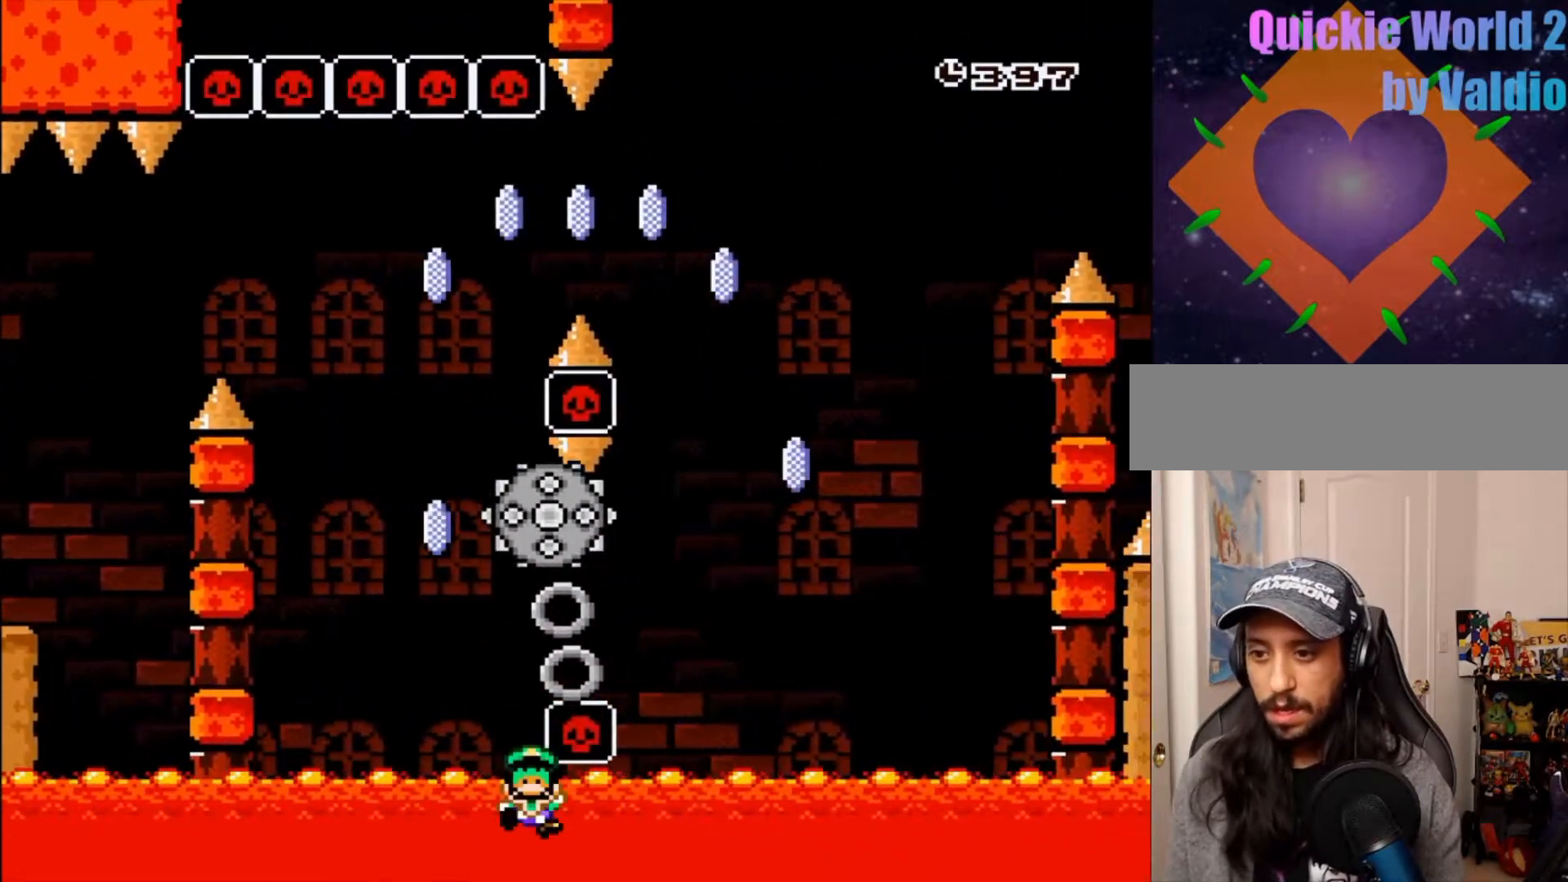
{"buttons": ["X"], "events": [[17, "X", "up"], [83, "A", "up"], [150, "A", "down"], [233, "A", "up"], [233, "DPAD_RIGHT", "up"], [367, "X", "down"]]}
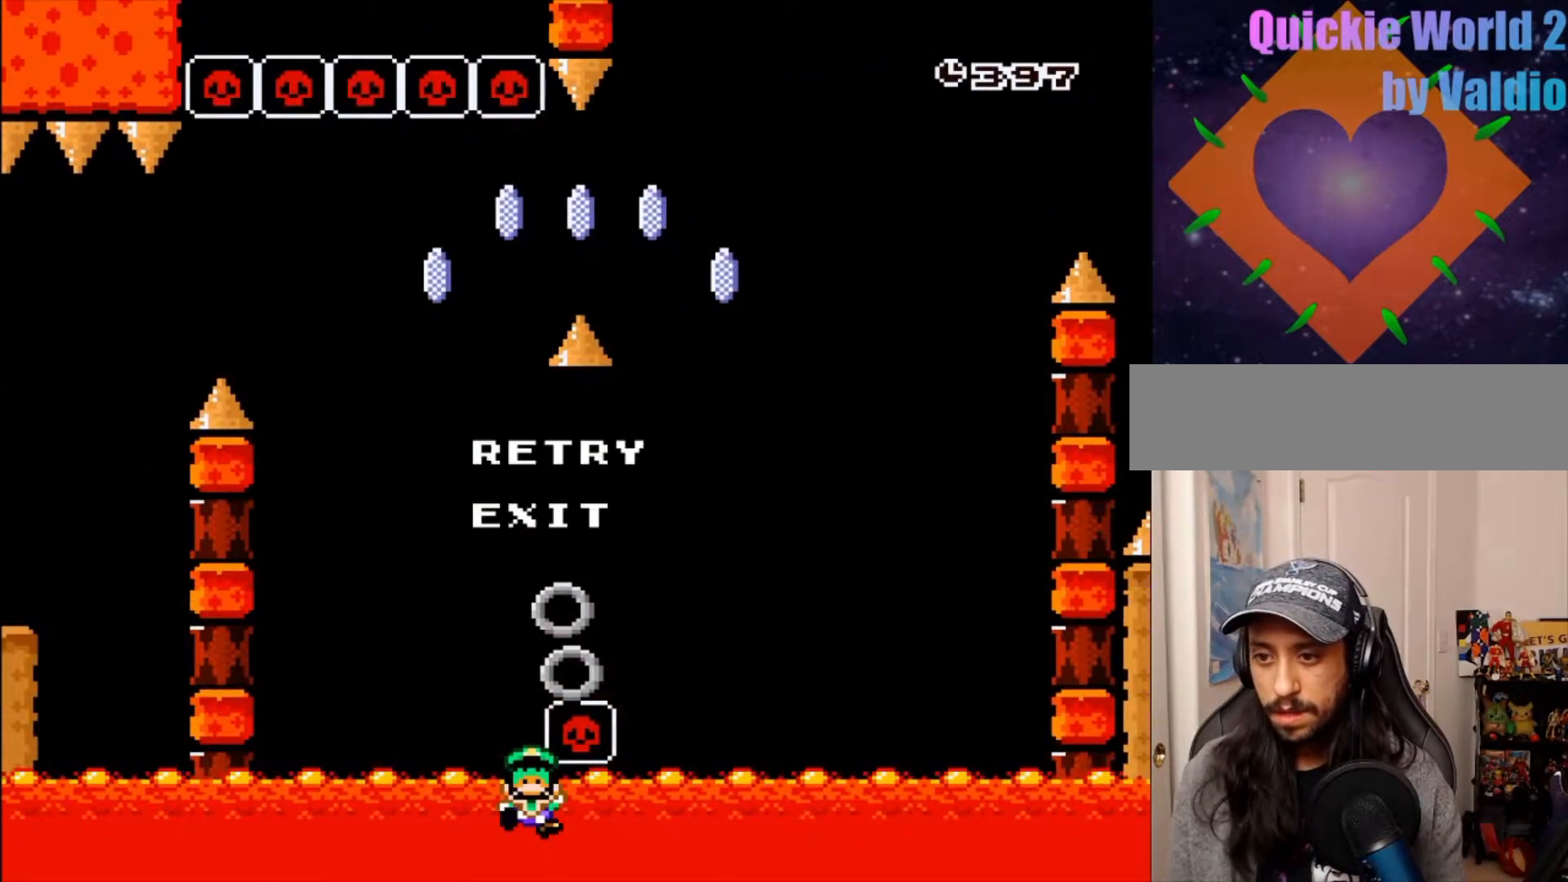
{"buttons": []}
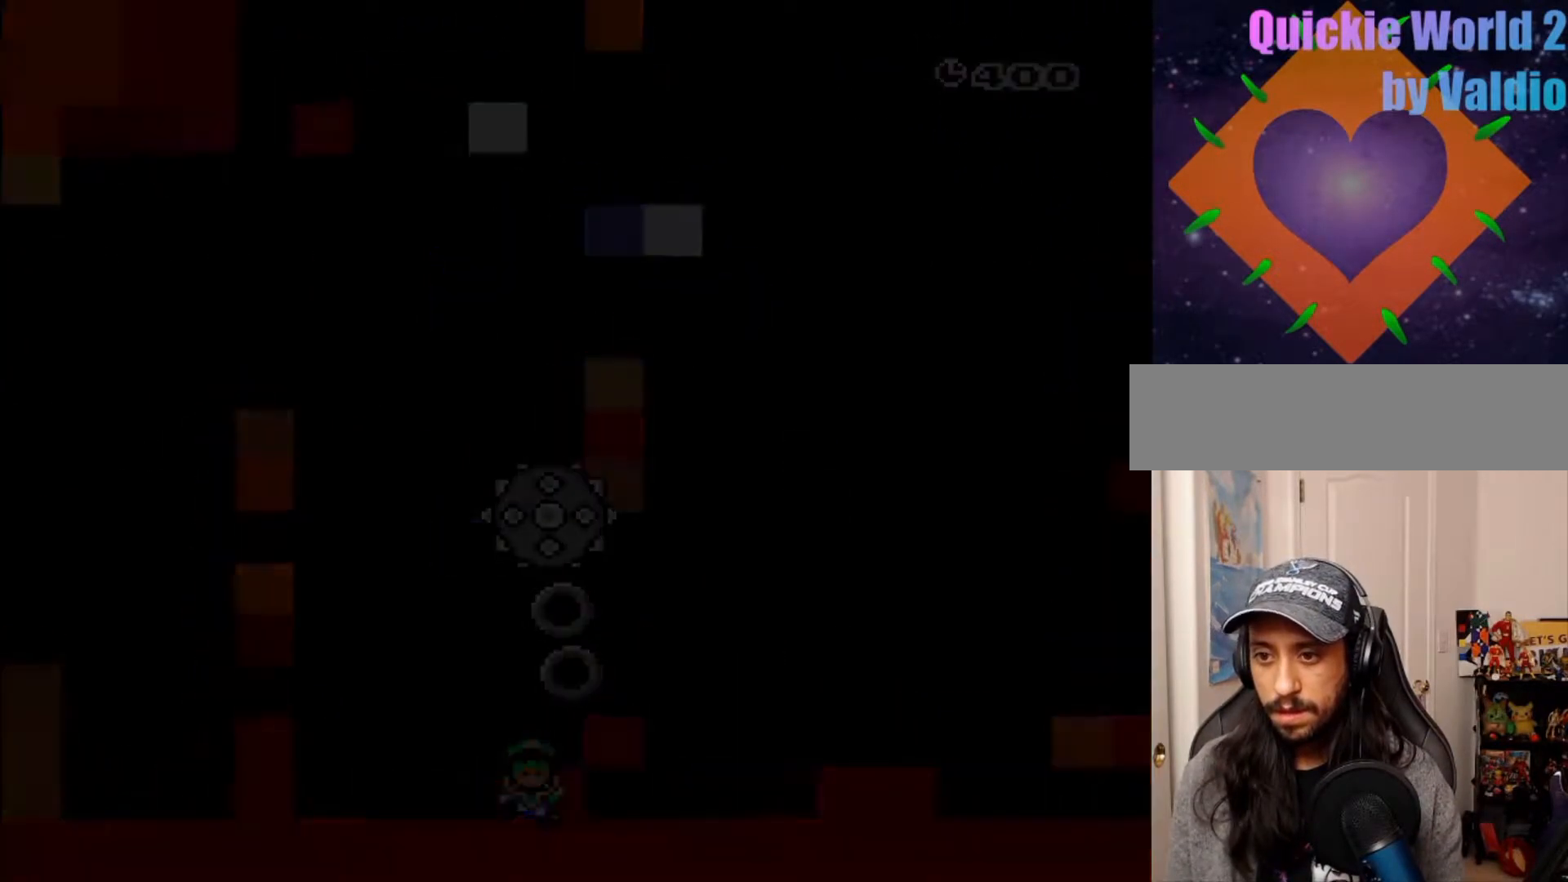
{"buttons": ["X"], "events": [[150, "X", "down"], [283, "X", "up"], [383, "X", "down"]]}
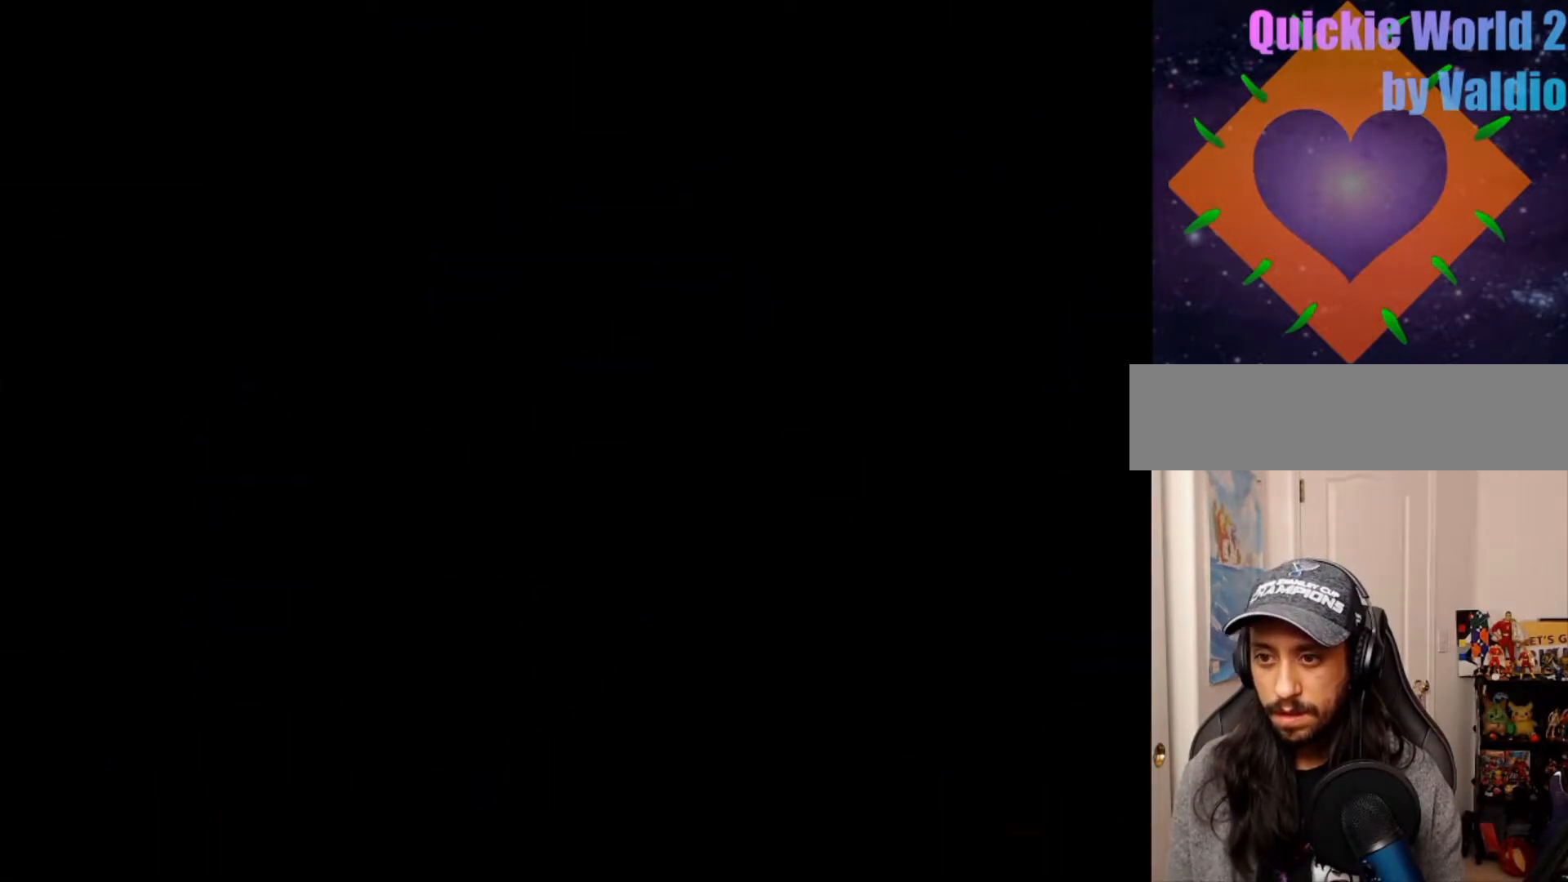
{"buttons": ["X"]}
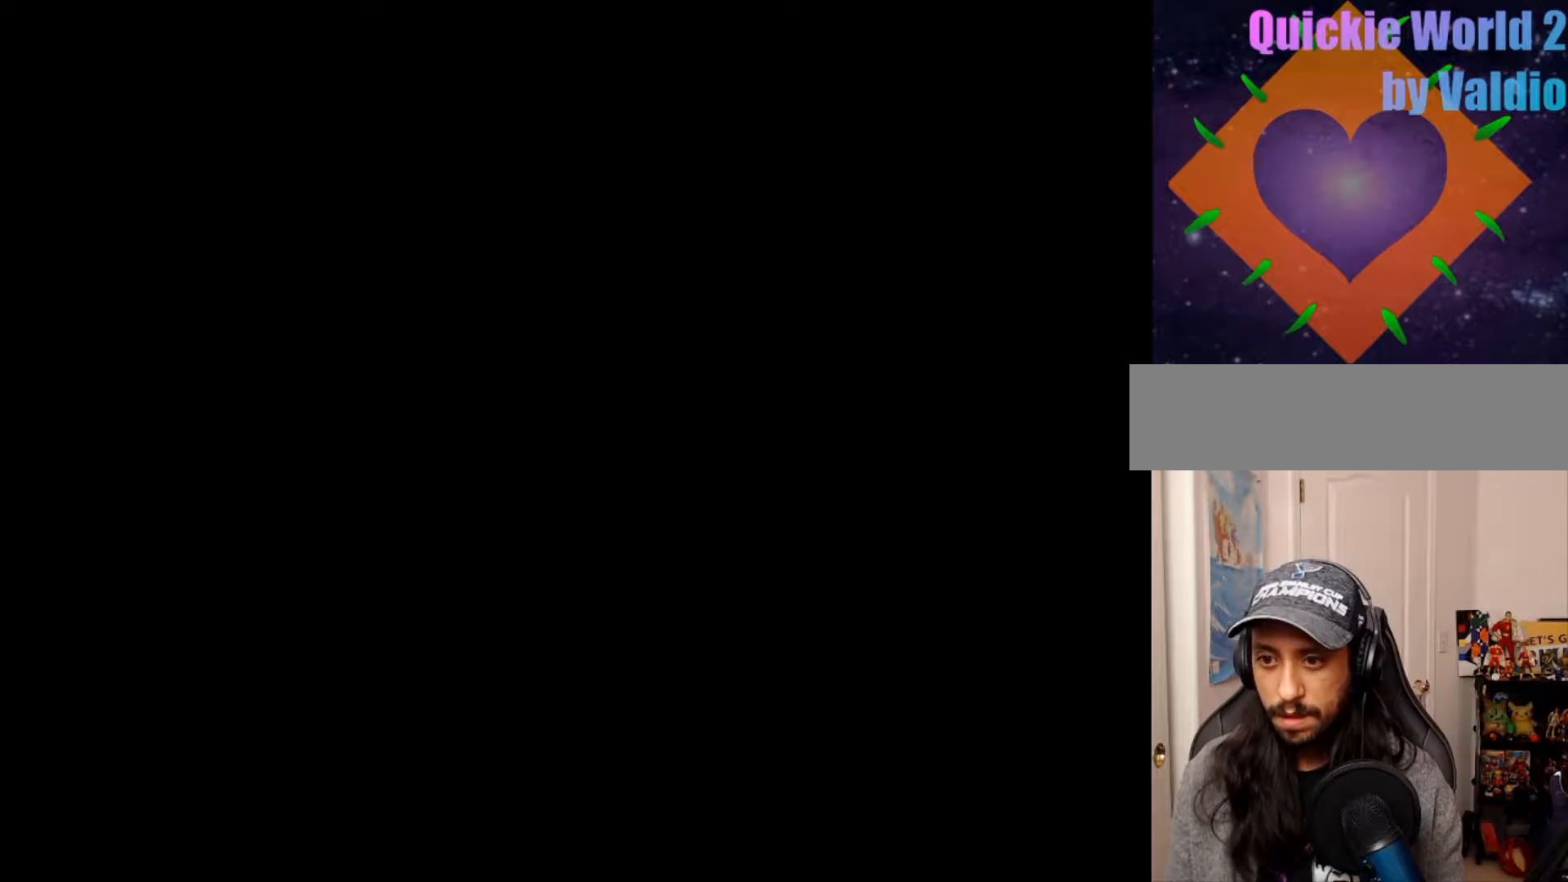
{"buttons": ["X"], "events": [[33, "X", "up"], [167, "X", "down"], [217, "DPAD_LEFT", "down"], [333, "DPAD_LEFT", "up"]]}
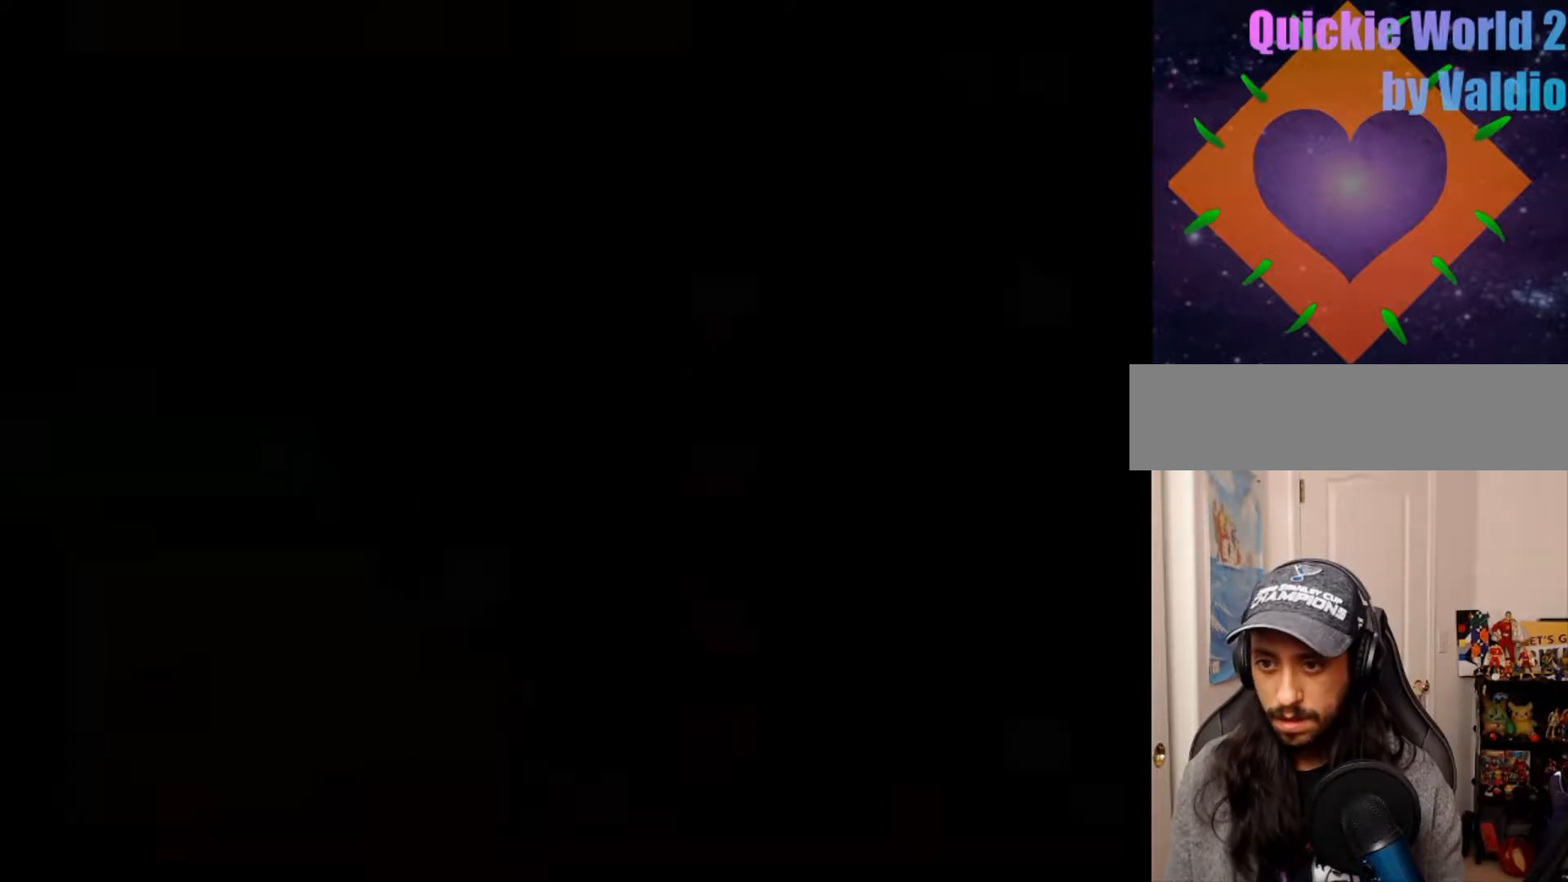
{"buttons": ["X"], "events": []}
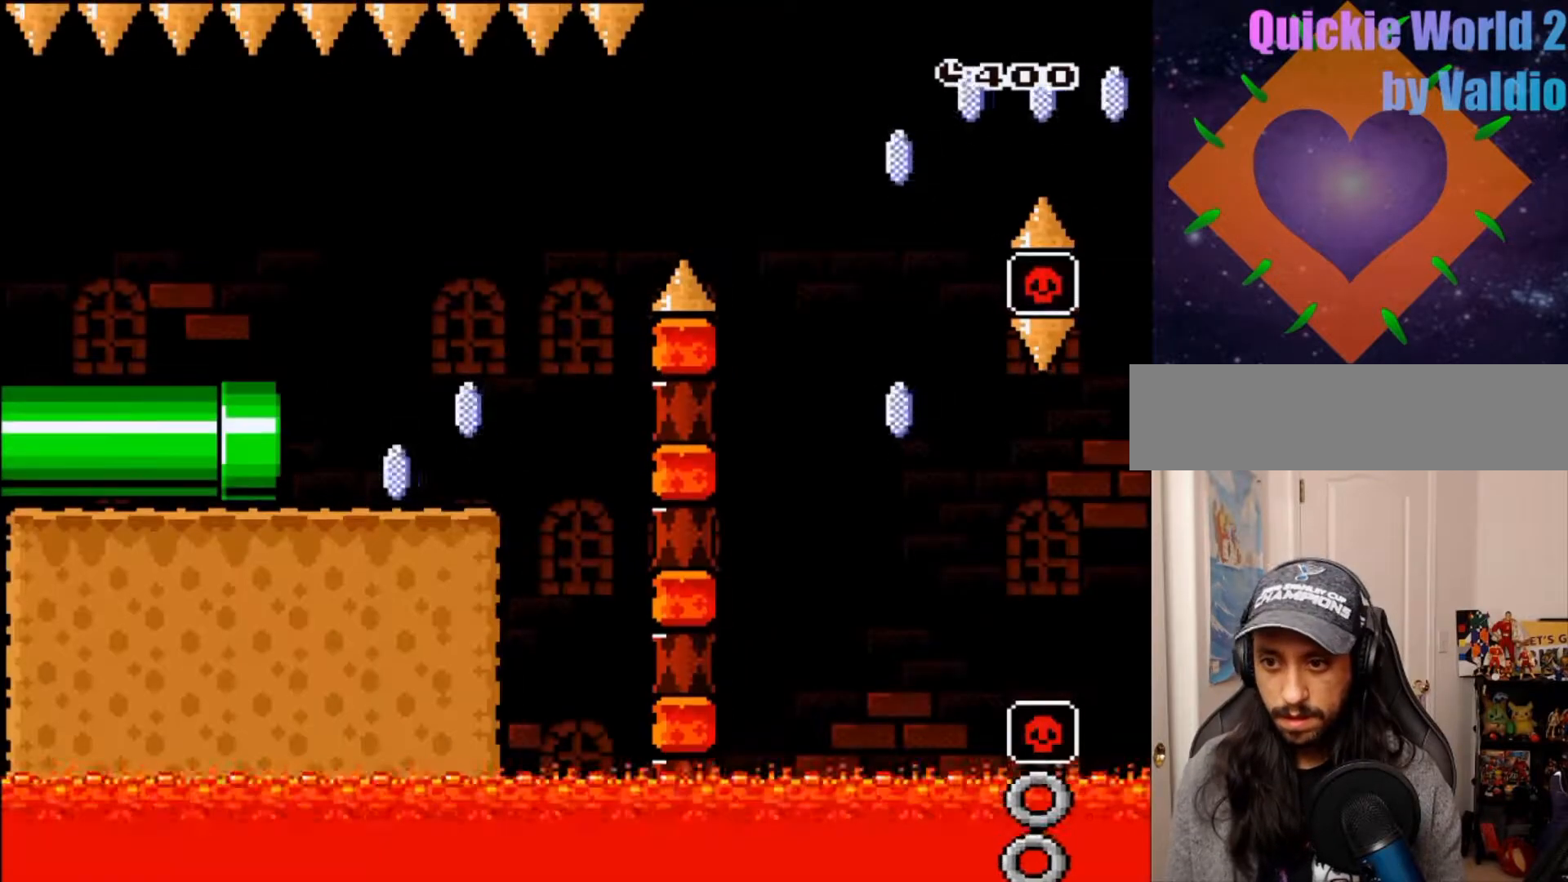
{"buttons": ["X", "DPAD_RIGHT"], "events": [[100, "DPAD_RIGHT", "down"]]}
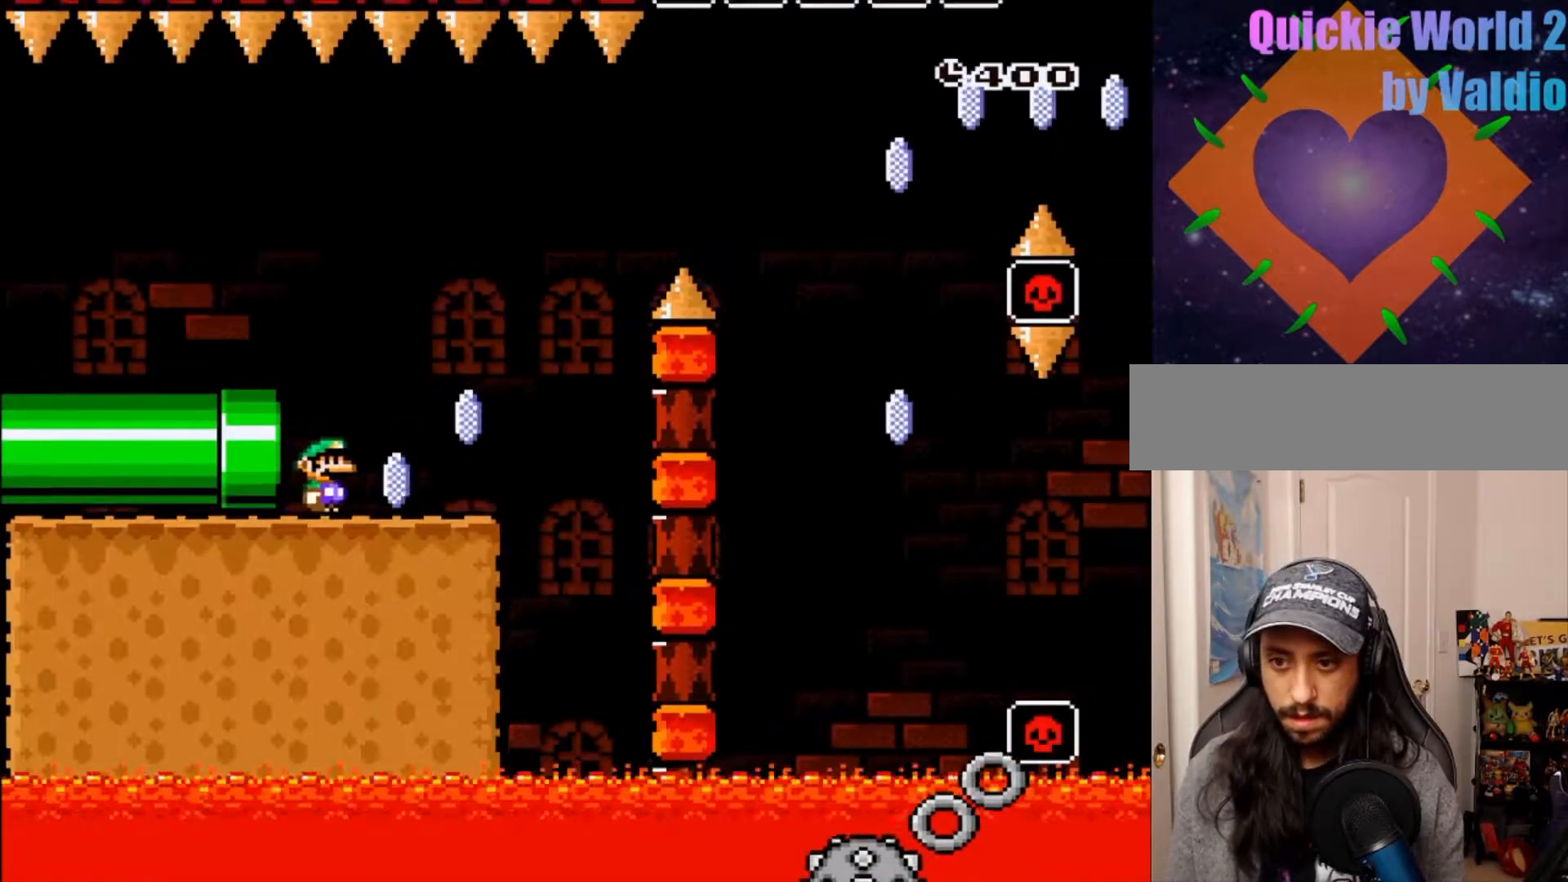
{"buttons": ["A", "X", "DPAD_RIGHT"], "events": [[217, "A", "down"]]}
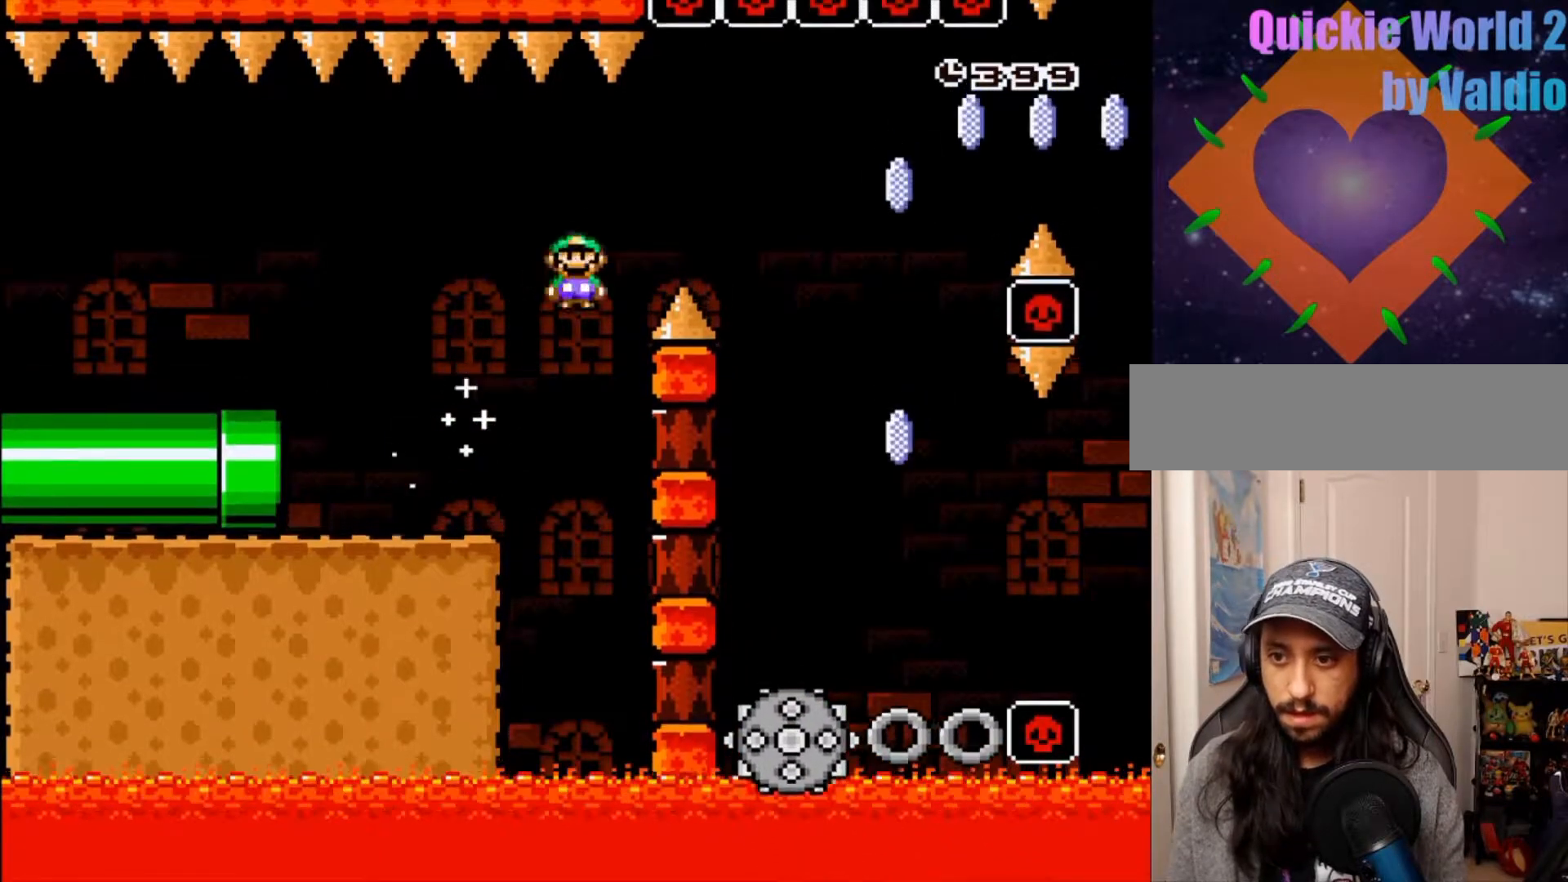
{"buttons": ["A", "X", "DPAD_LEFT"], "events": [[417, "DPAD_RIGHT", "up"], [467, "DPAD_LEFT", "down"]]}
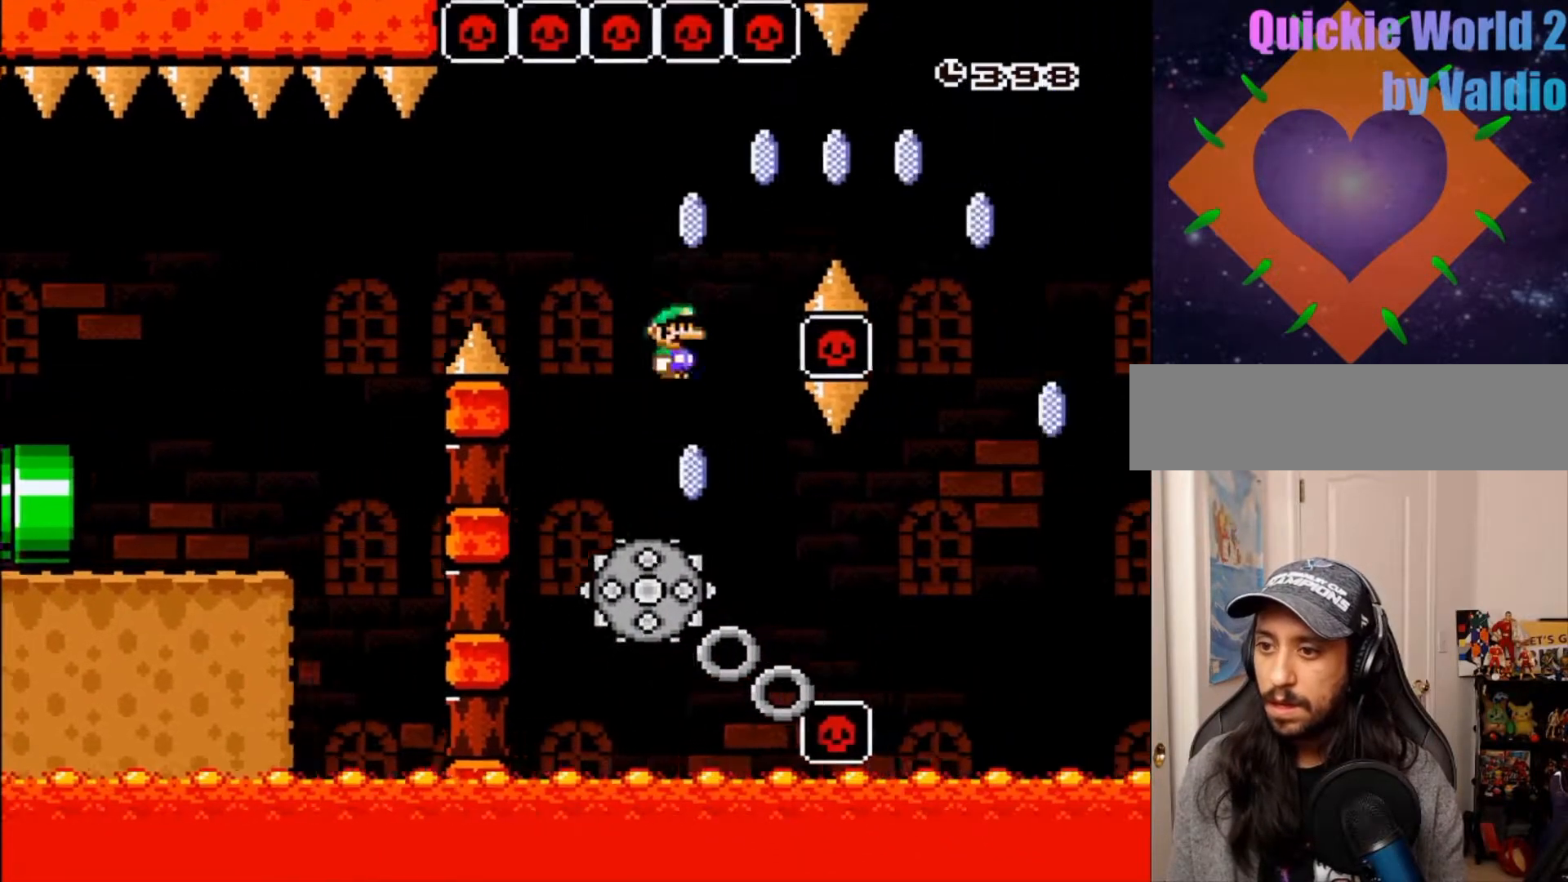
{"buttons": ["A", "X", "DPAD_RIGHT"], "events": [[250, "DPAD_UP", "down"], [283, "DPAD_LEFT", "up"], [283, "DPAD_RIGHT", "down"], [317, "DPAD_UP", "up"]]}
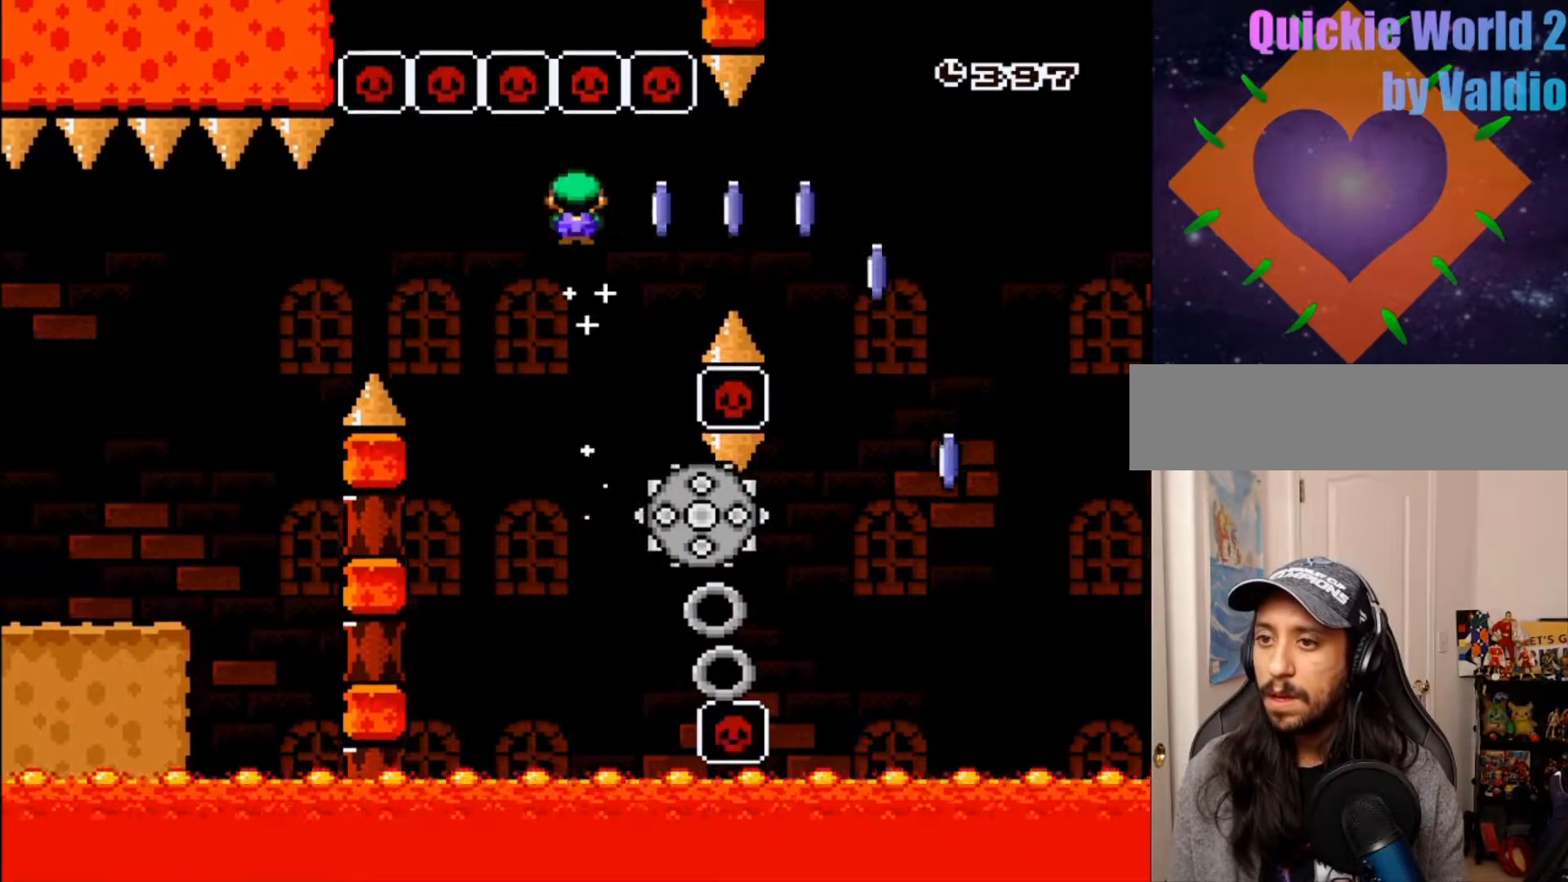
{"buttons": ["A", "X", "DPAD_RIGHT"], "events": []}
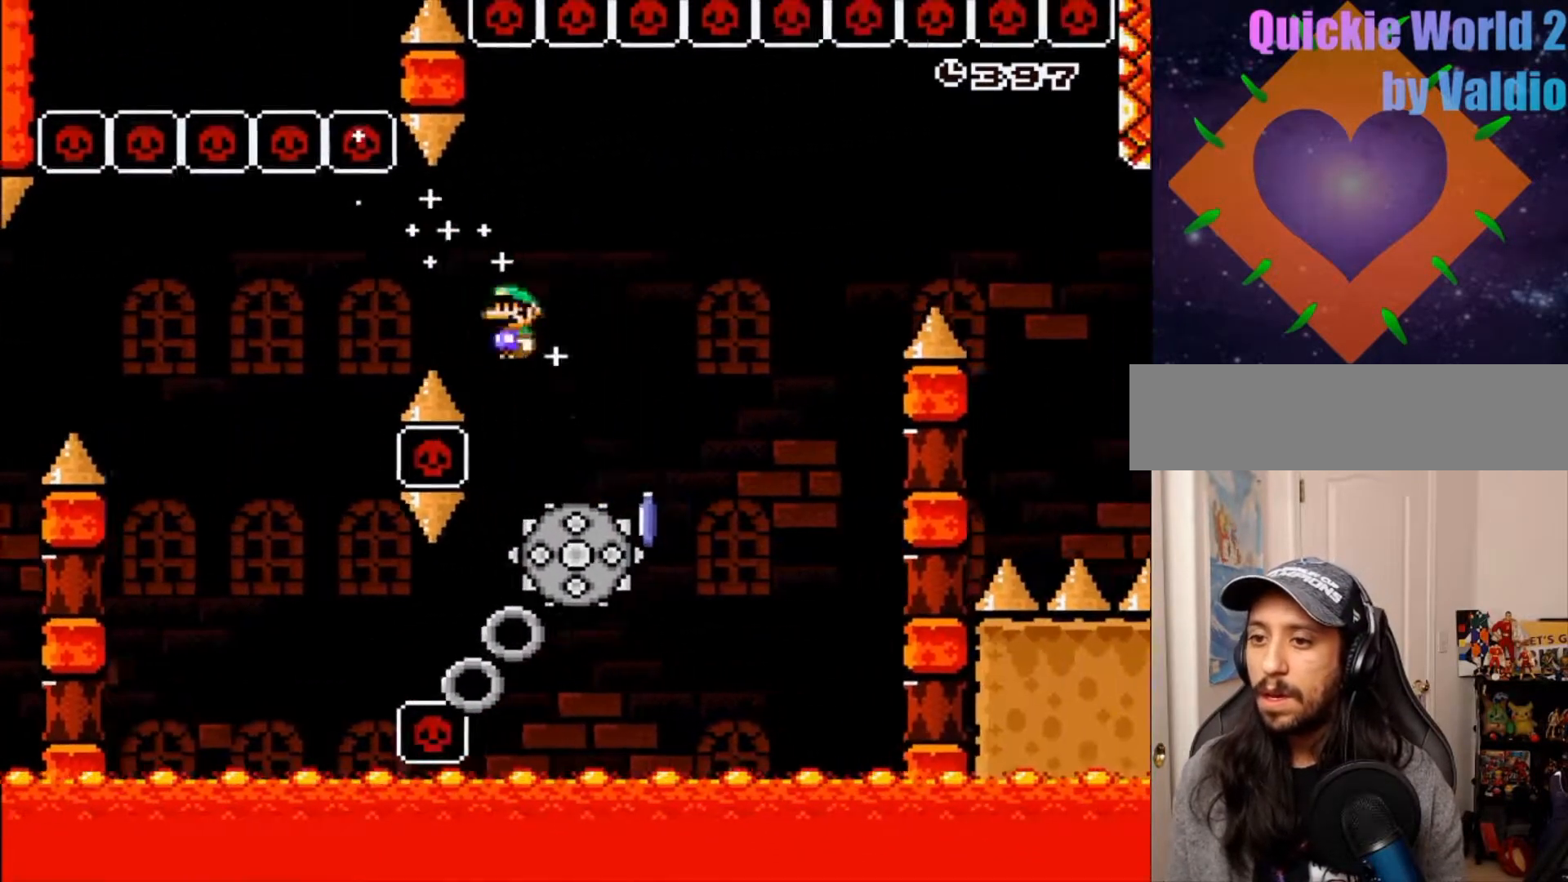
{"buttons": ["A", "X", "DPAD_RIGHT"]}
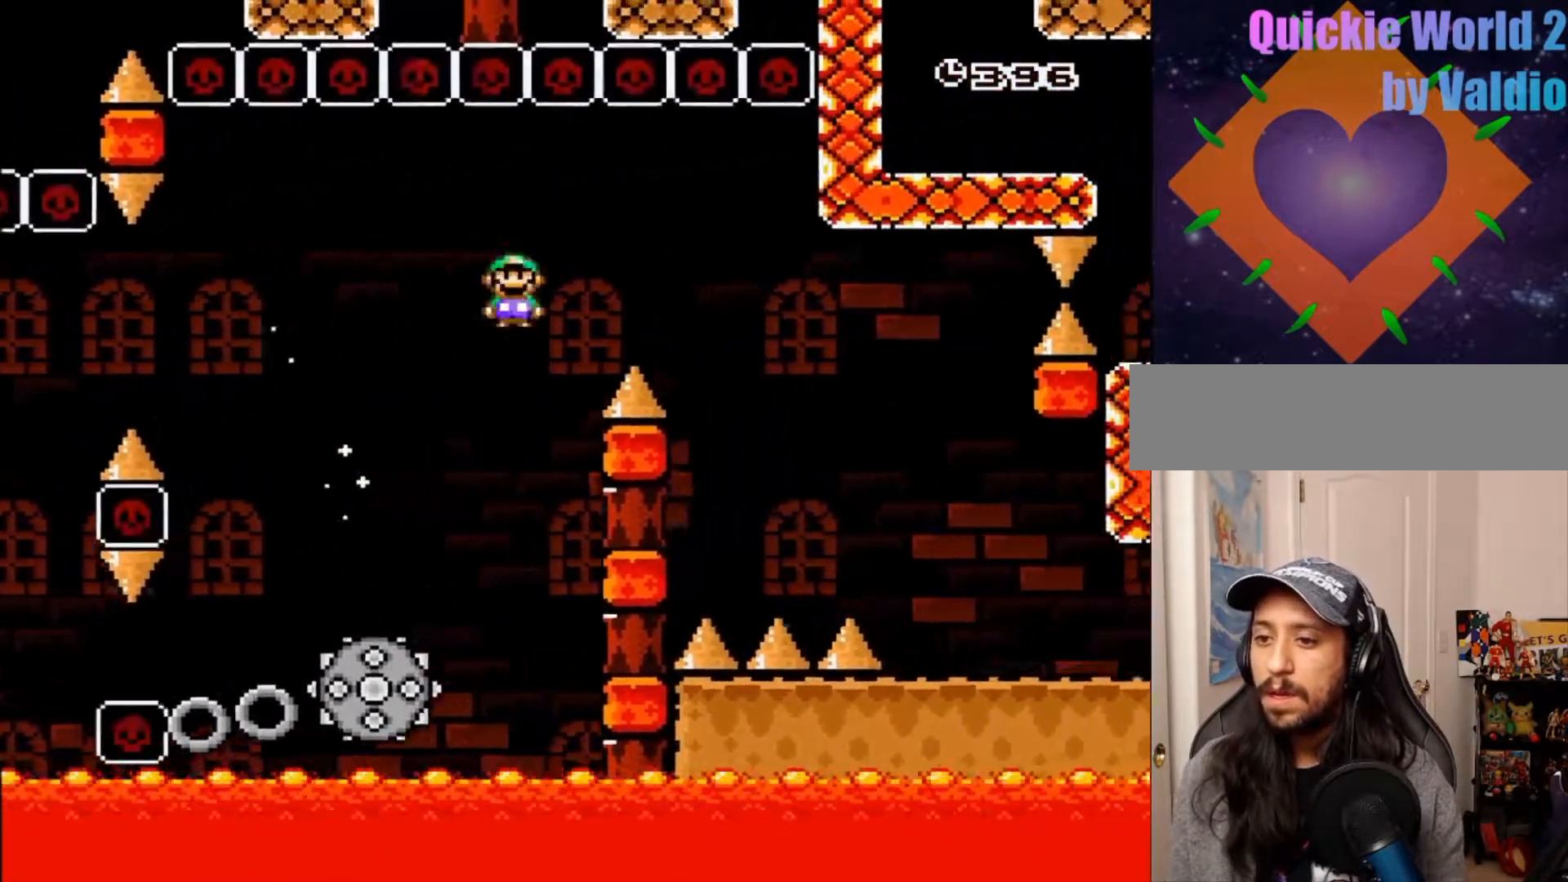
{"buttons": ["Y", "DPAD_RIGHT"], "events": [[283, "A", "up"], [350, "X", "up"], [350, "Y", "down"]]}
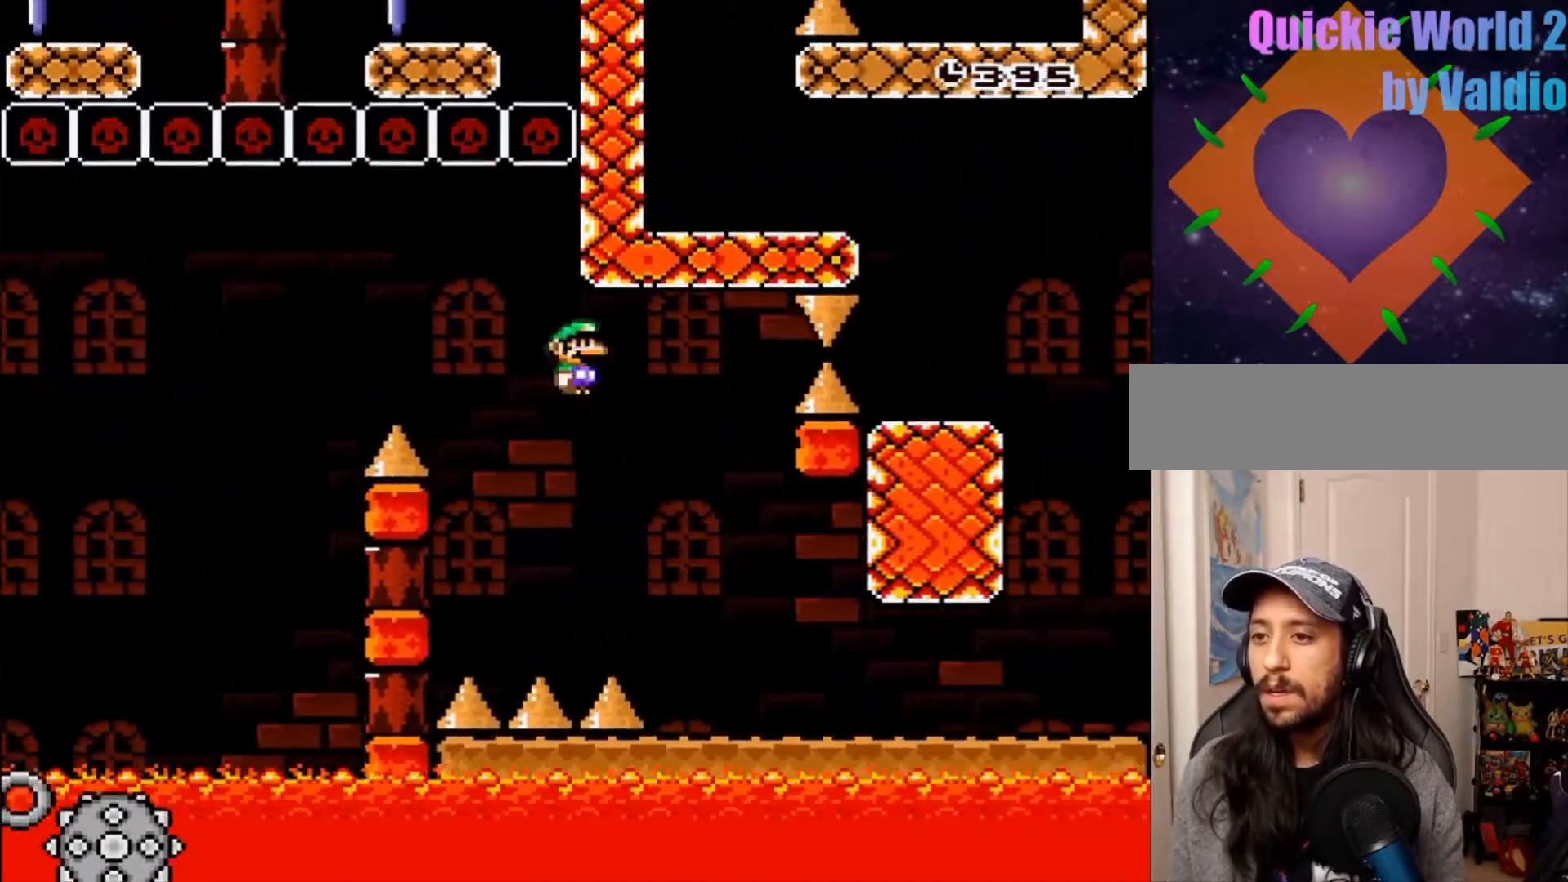
{"buttons": ["Y", "DPAD_RIGHT"], "events": []}
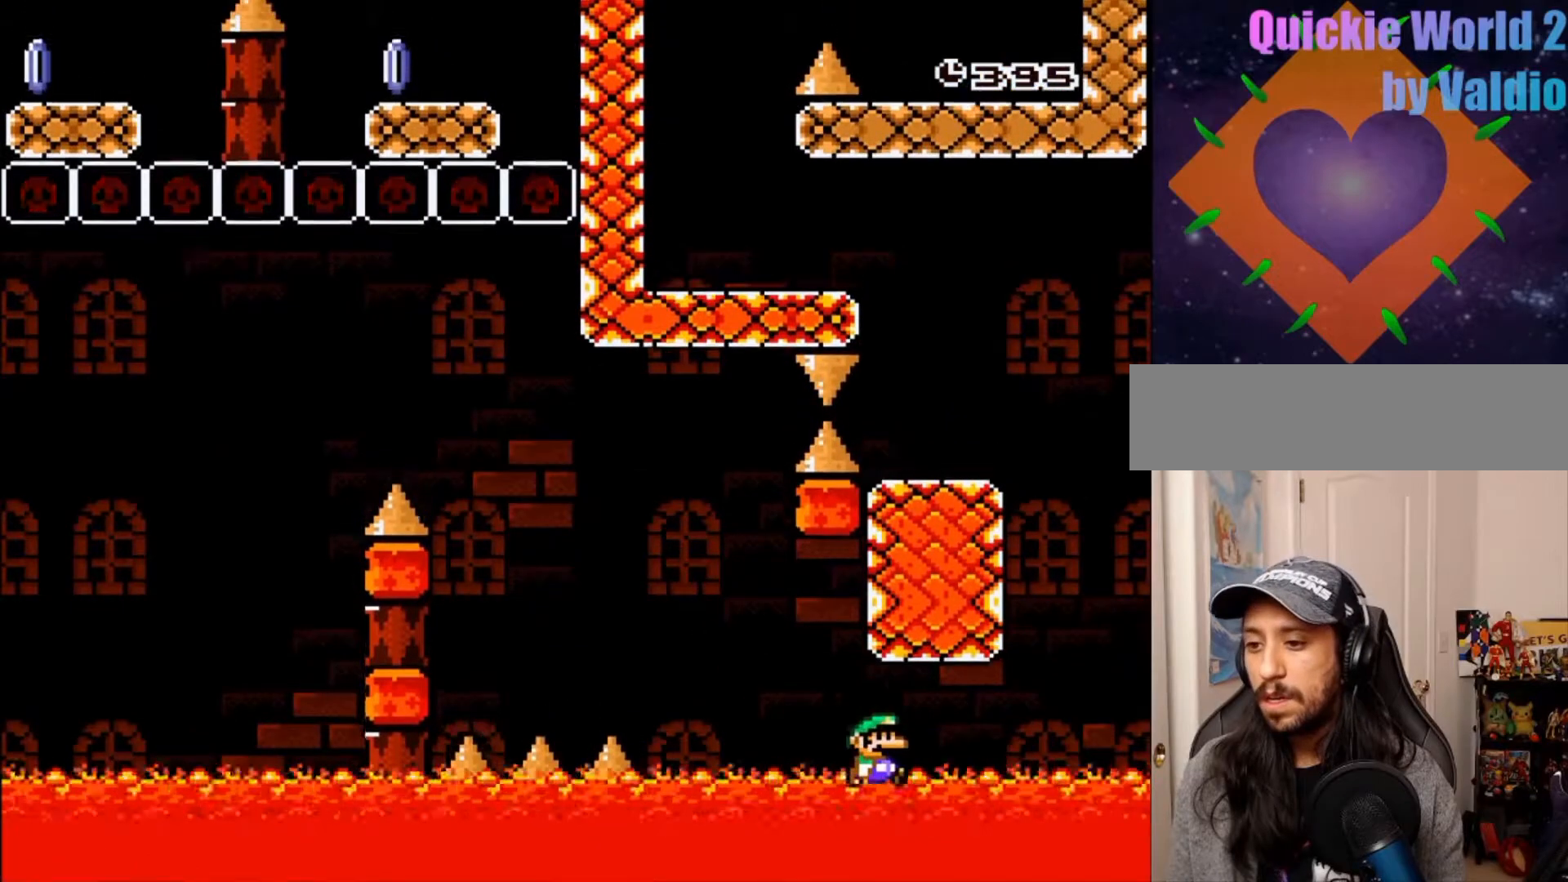
{"buttons": ["B", "Y", "DPAD_UP", "DPAD_LEFT"], "events": [[133, "B", "down"], [333, "DPAD_RIGHT", "up"], [383, "DPAD_LEFT", "down"], [383, "DPAD_UP", "down"]]}
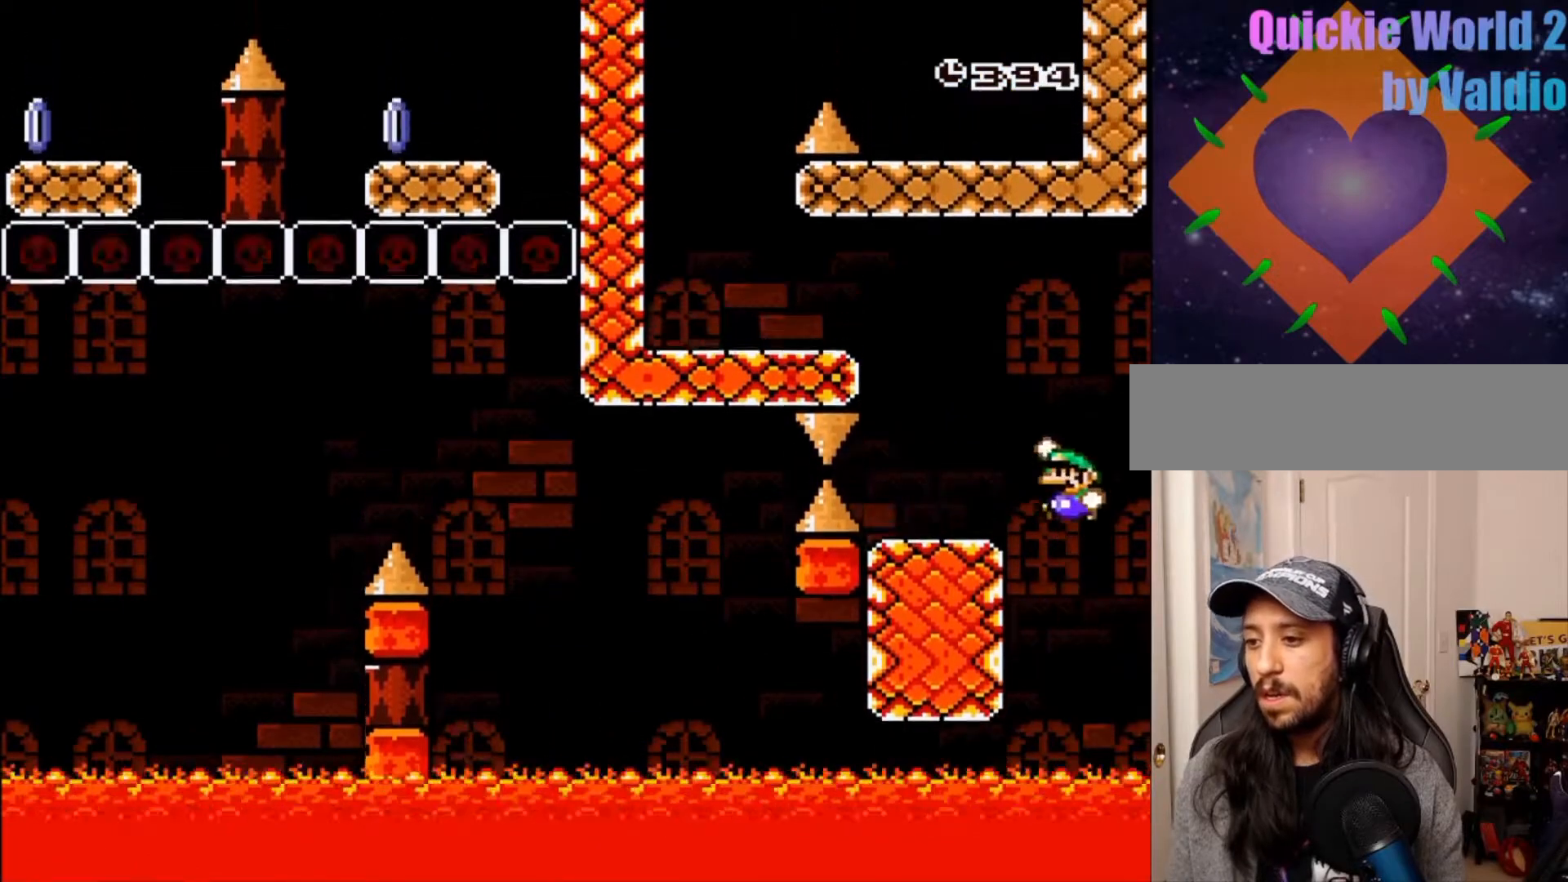
{"buttons": ["B", "Y", "DPAD_LEFT"], "events": [[217, "B", "up"], [217, "DPAD_LEFT", "up"], [217, "DPAD_RIGHT", "down"], [217, "DPAD_UP", "up"], [450, "B", "down"], [467, "DPAD_RIGHT", "up"], [483, "DPAD_LEFT", "down"]]}
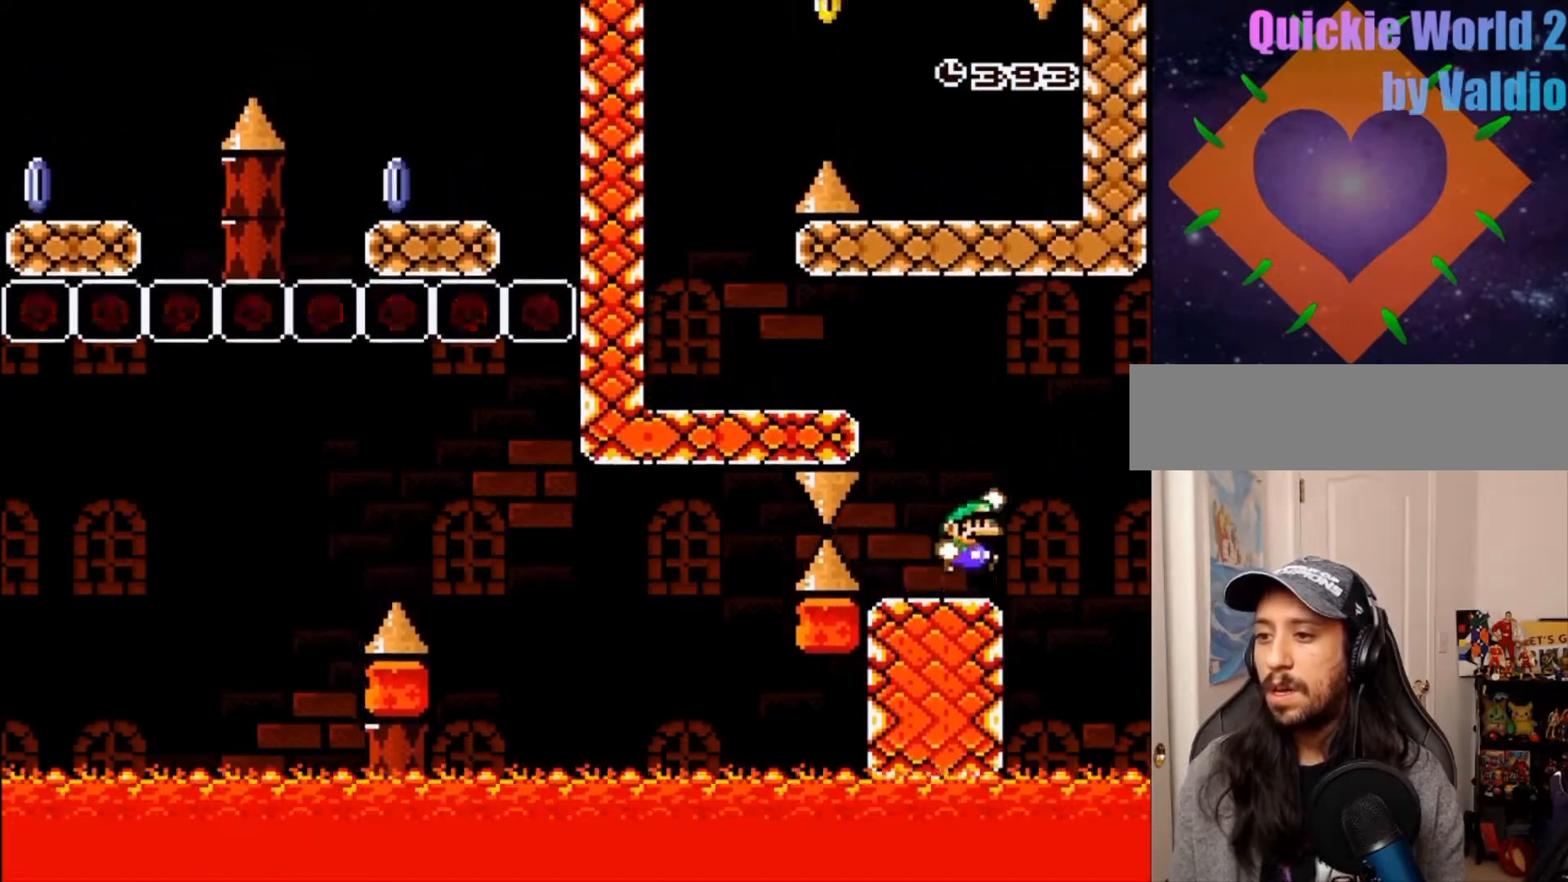
{"buttons": ["B", "Y", "DPAD_LEFT"], "events": []}
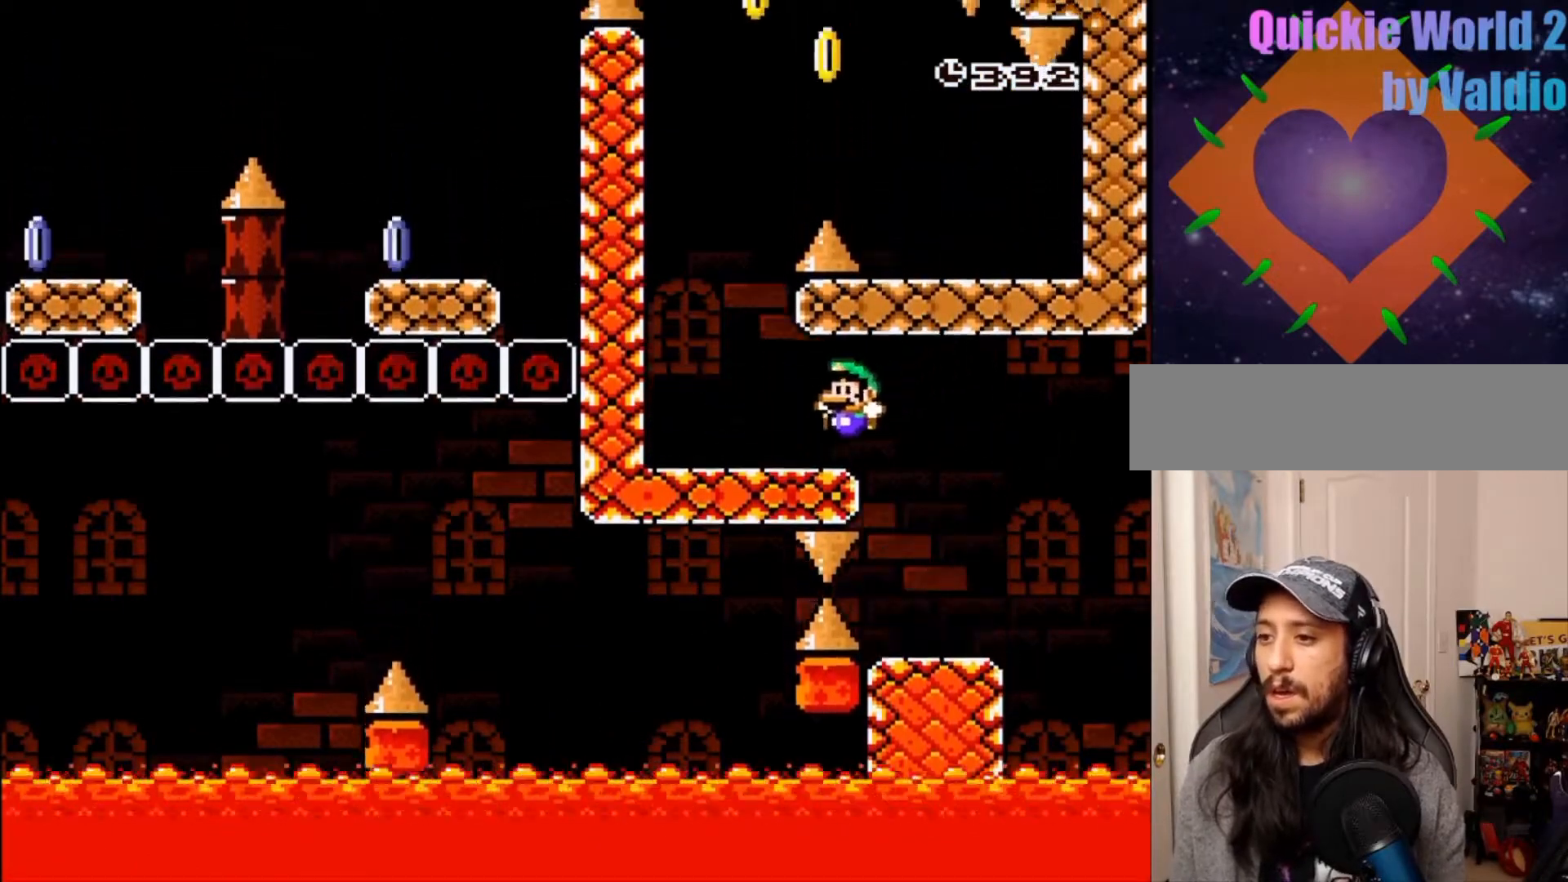
{"buttons": ["B", "Y", "DPAD_RIGHT"], "events": [[33, "B", "up"], [167, "B", "down"], [167, "DPAD_LEFT", "up"], [167, "DPAD_RIGHT", "down"]]}
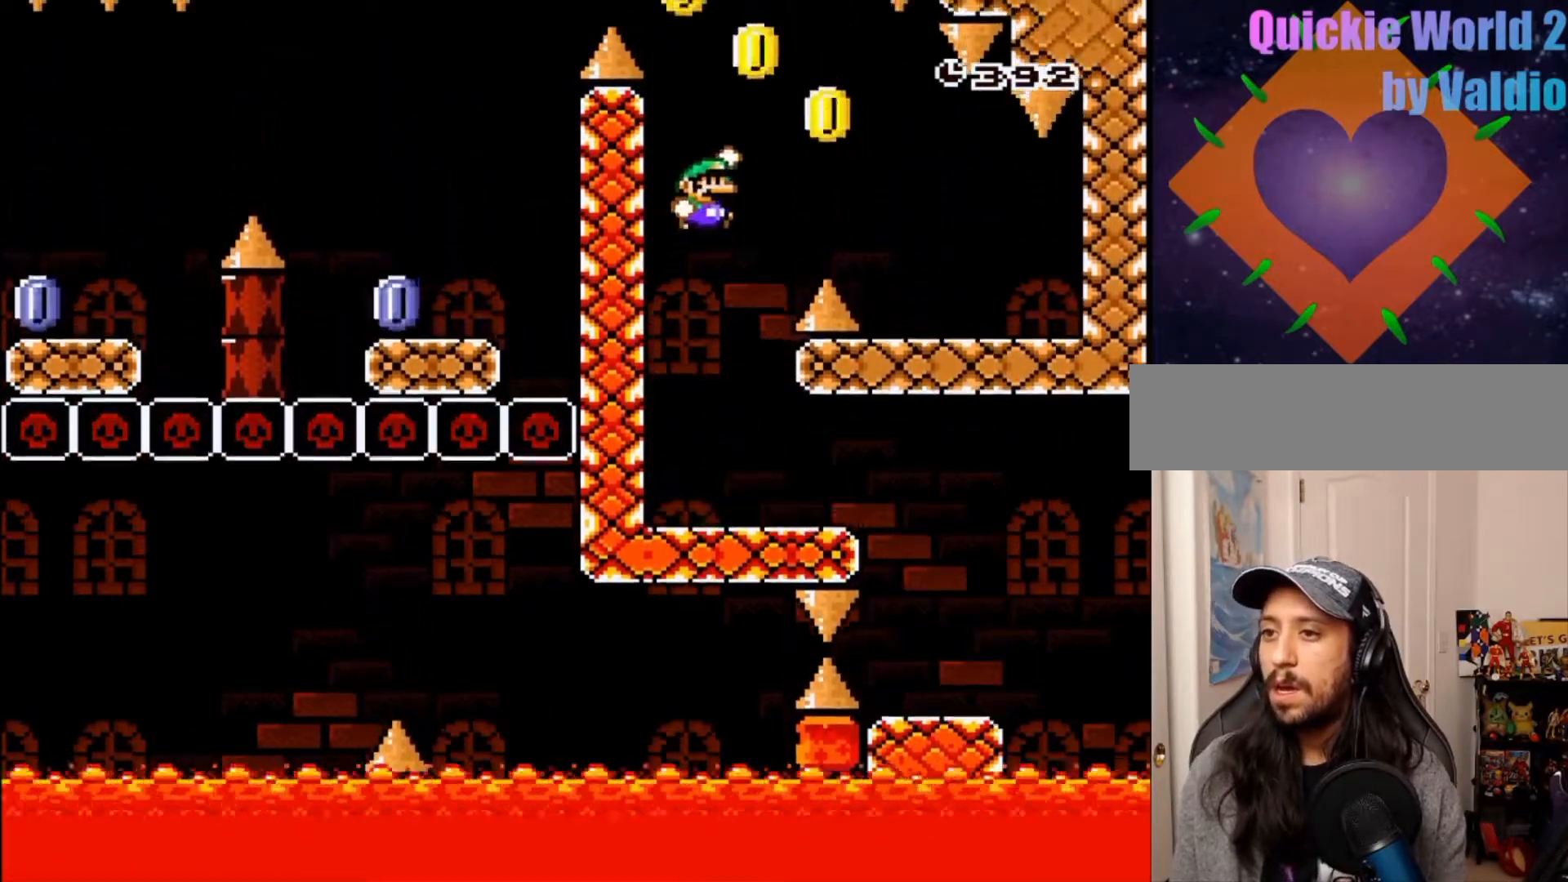
{"buttons": ["Y", "DPAD_LEFT"], "events": [[300, "B", "up"], [300, "DPAD_RIGHT", "up"], [383, "DPAD_LEFT", "down"]]}
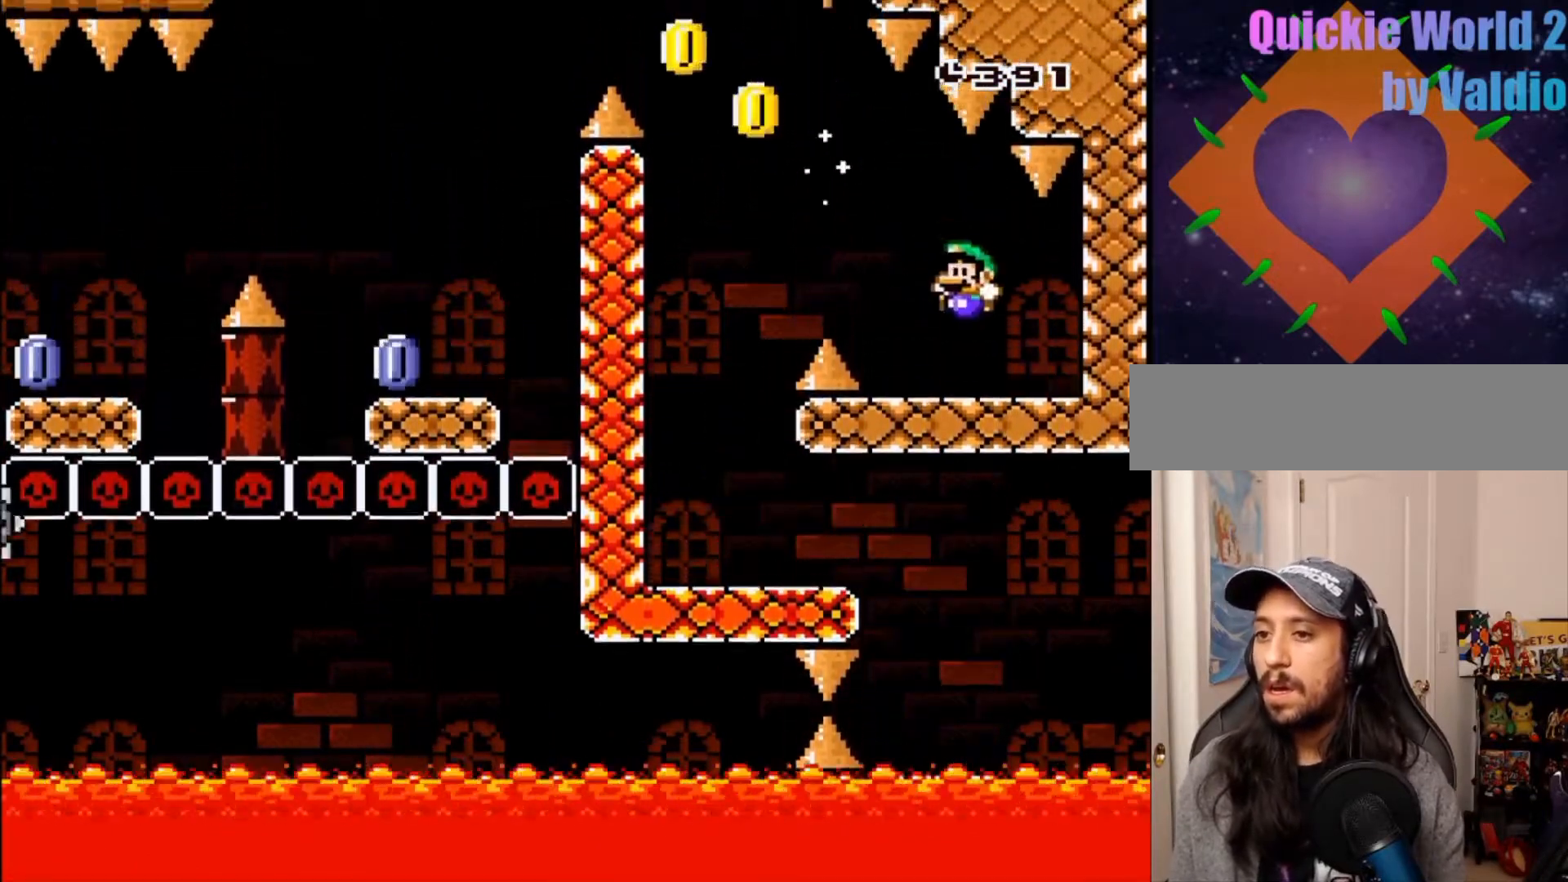
{"buttons": ["B", "Y", "DPAD_LEFT"], "events": [[283, "B", "down"]]}
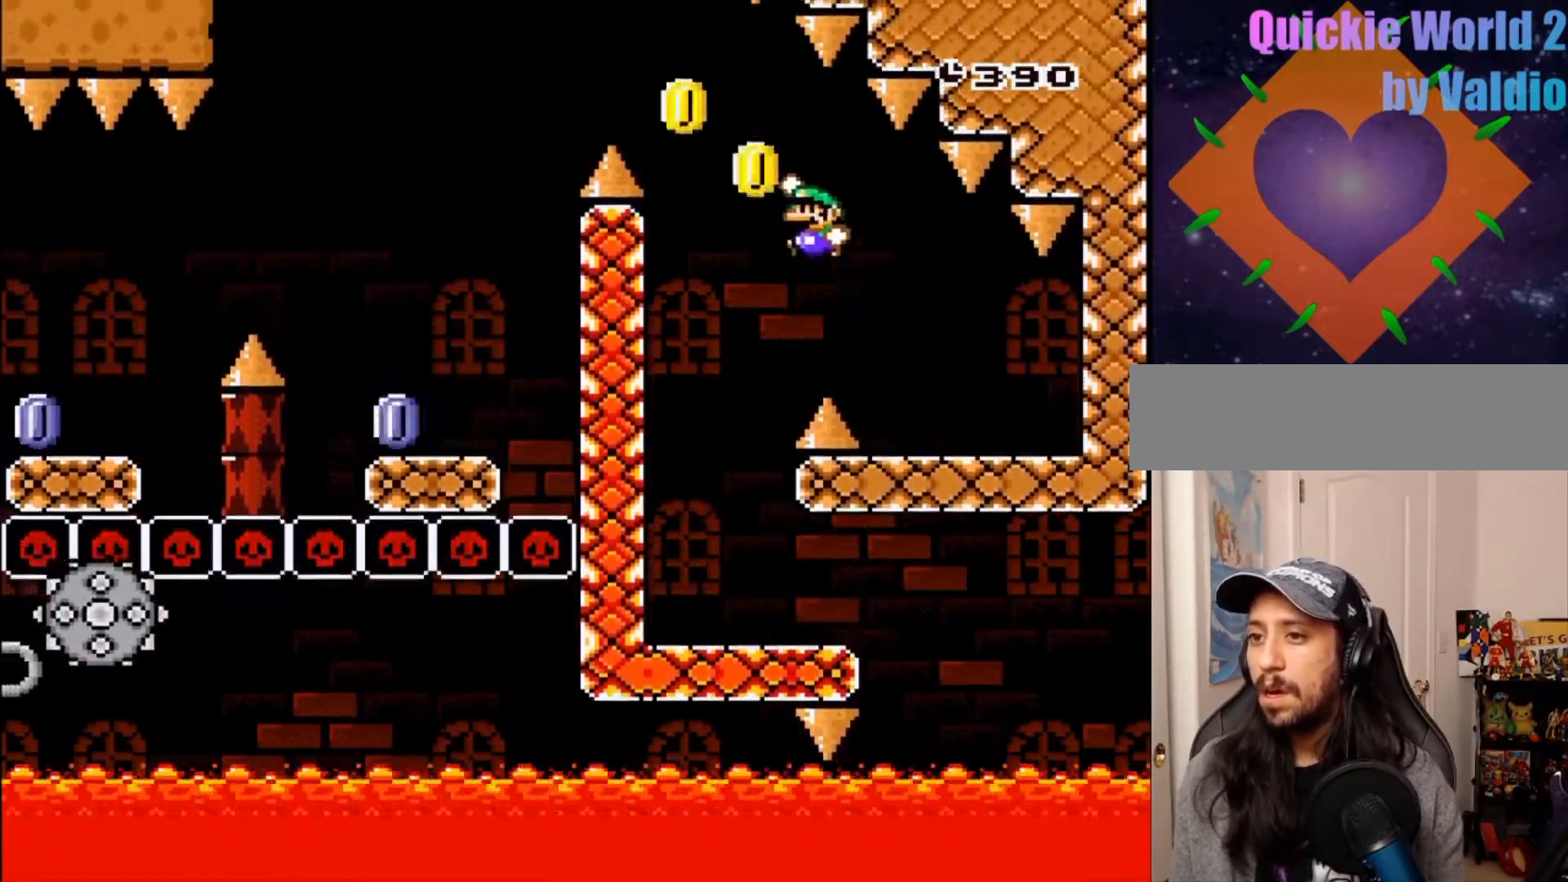
{"buttons": ["DPAD_RIGHT"], "events": [[300, "DPAD_LEFT", "up"], [350, "DPAD_RIGHT", "down"], [367, "B", "up"], [383, "Y", "up"]]}